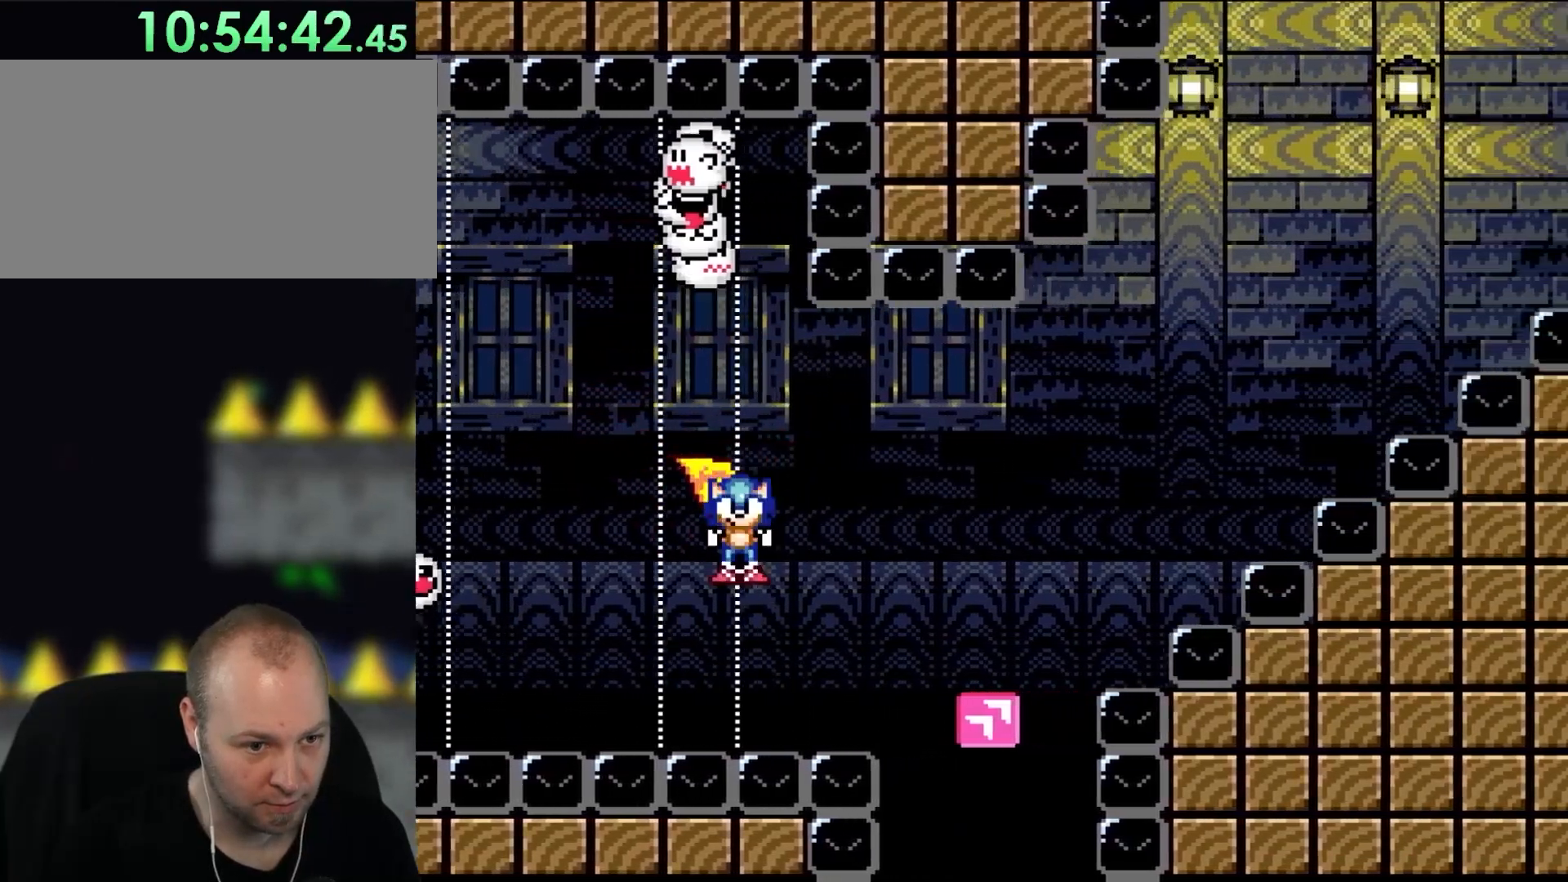
Gameplay with a controller (Nintendo layout); each line is a JSON object with the inputs held at the frame after it. "events" lists button and stick changes between this image and that frame as [ms after this image, input, new state], when the widget could be followed in between. Not read: L3 R3.
{"buttons": ["B", "Y", "DPAD_LEFT"], "events": [[367, "DPAD_RIGHT", "up"], [367, "DPAD_UP", "down"], [400, "DPAD_LEFT", "down"], [400, "DPAD_UP", "up"]]}
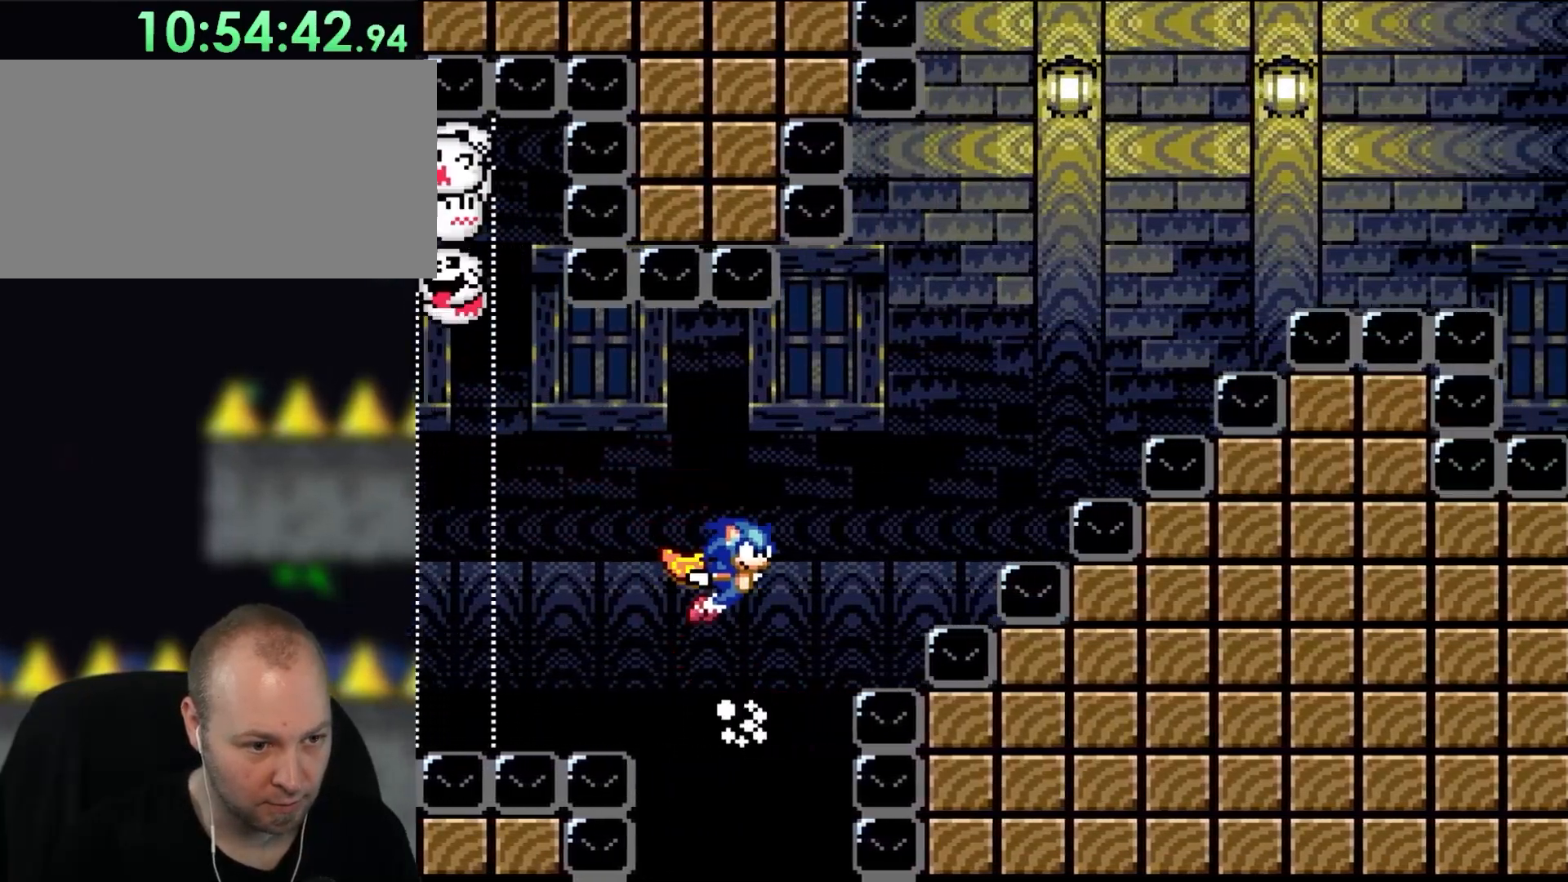
{"buttons": ["B", "Y"], "events": [[50, "DPAD_LEFT", "up"], [50, "DPAD_UP", "down"], [67, "DPAD_RIGHT", "down"], [67, "DPAD_UP", "up"], [100, "DPAD_RIGHT", "up"]]}
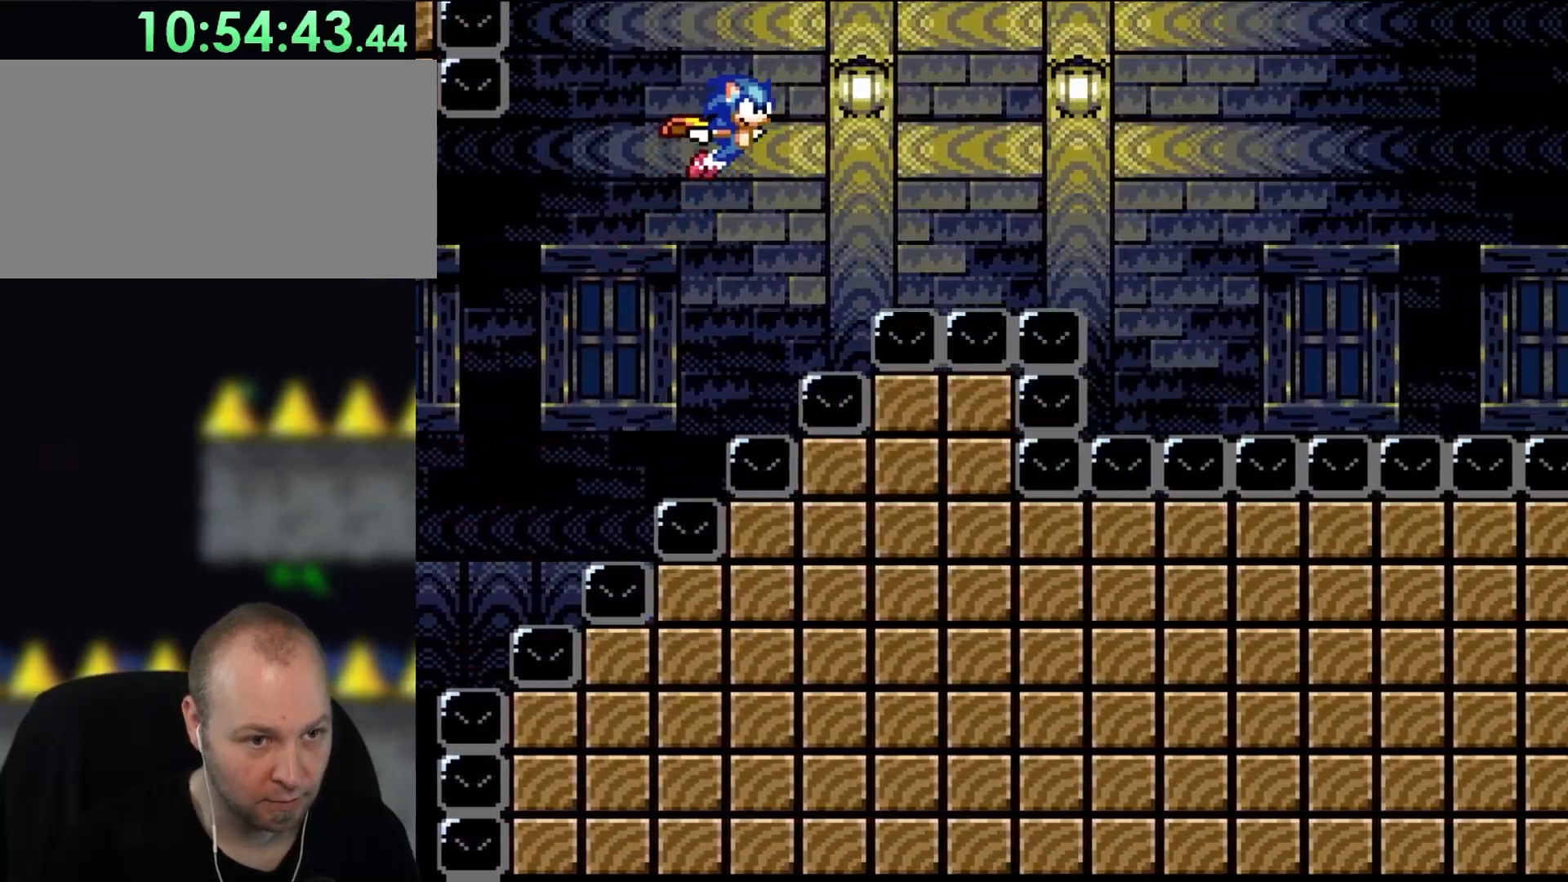
{"buttons": ["Y"], "events": [[483, "B", "up"]]}
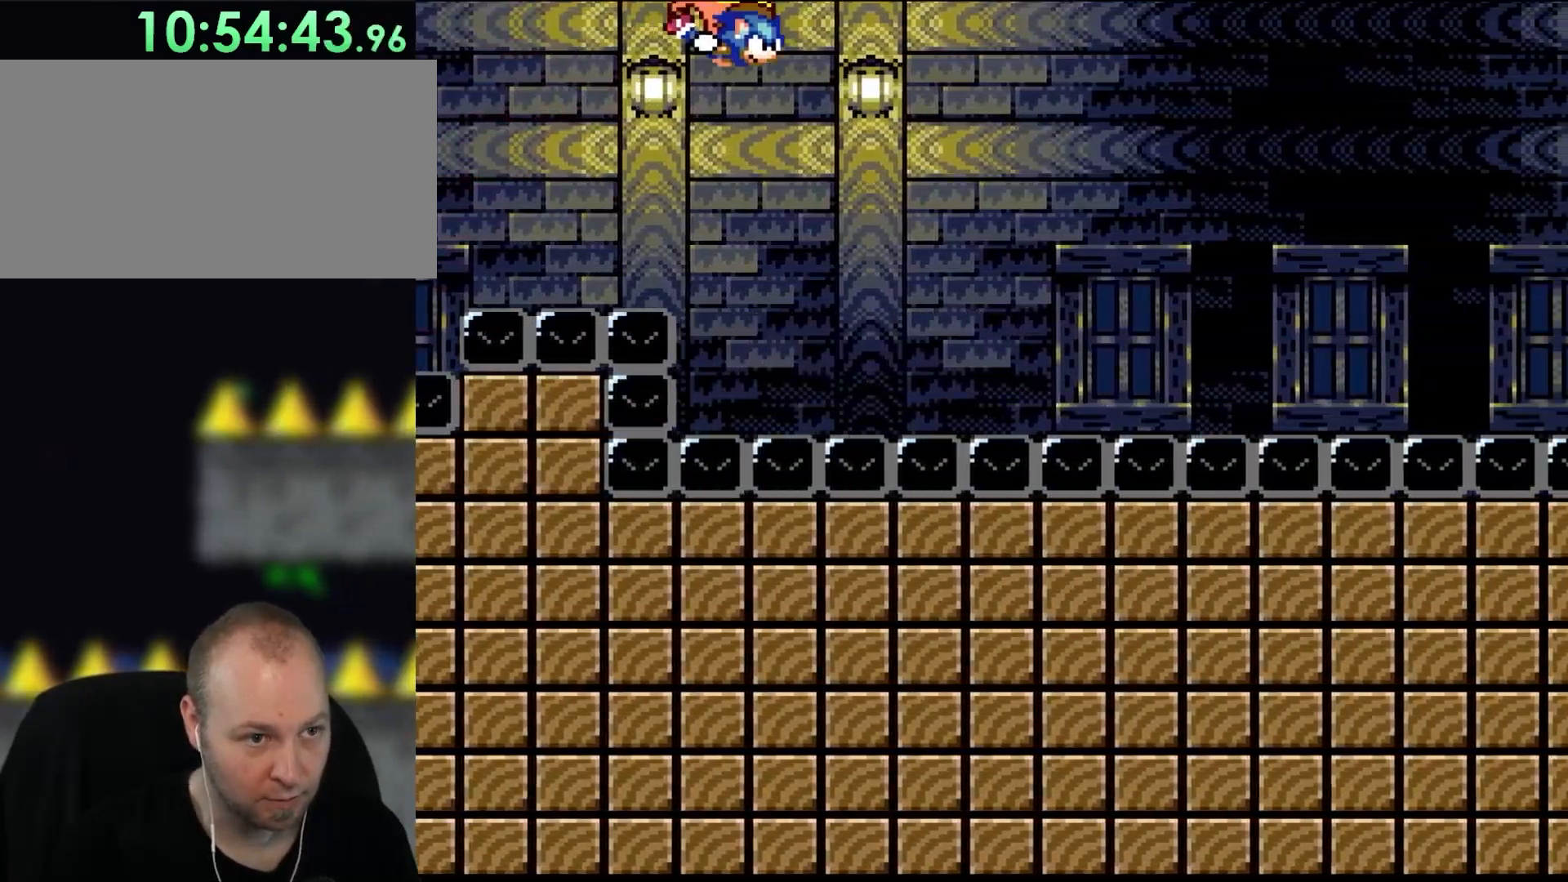
{"buttons": ["B", "Y", "DPAD_LEFT"], "events": [[333, "DPAD_LEFT", "down"], [400, "B", "down"]]}
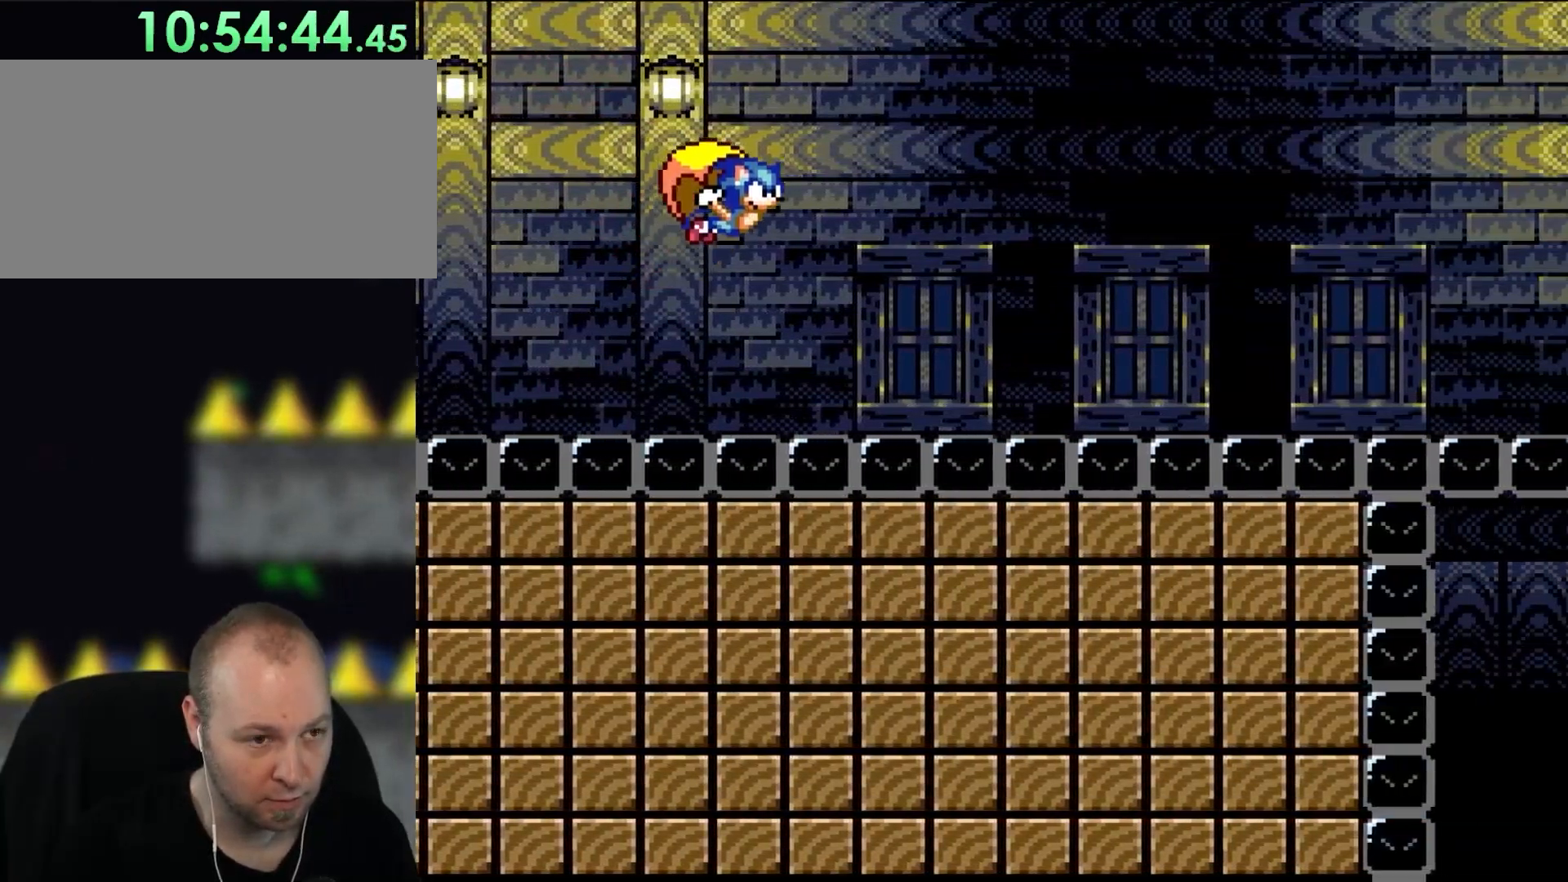
{"buttons": ["Y", "DPAD_LEFT"], "events": [[50, "B", "up"], [133, "B", "down"], [283, "B", "up"], [350, "B", "down"], [483, "B", "up"]]}
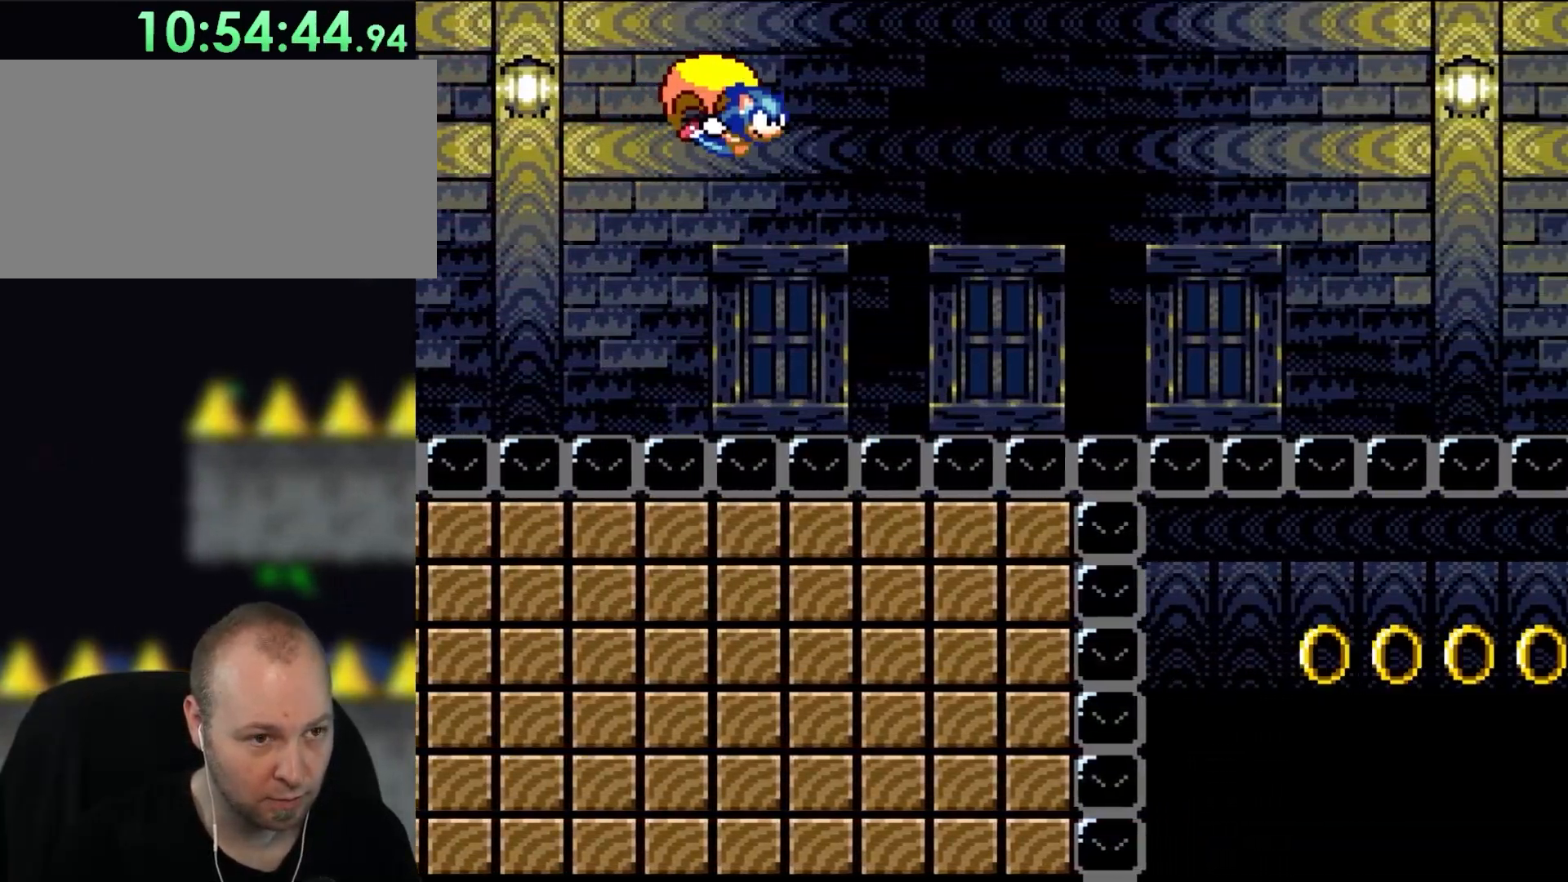
{"buttons": ["B", "Y", "DPAD_LEFT"], "events": [[33, "DPAD_LEFT", "up"], [333, "DPAD_LEFT", "down"], [433, "B", "down"]]}
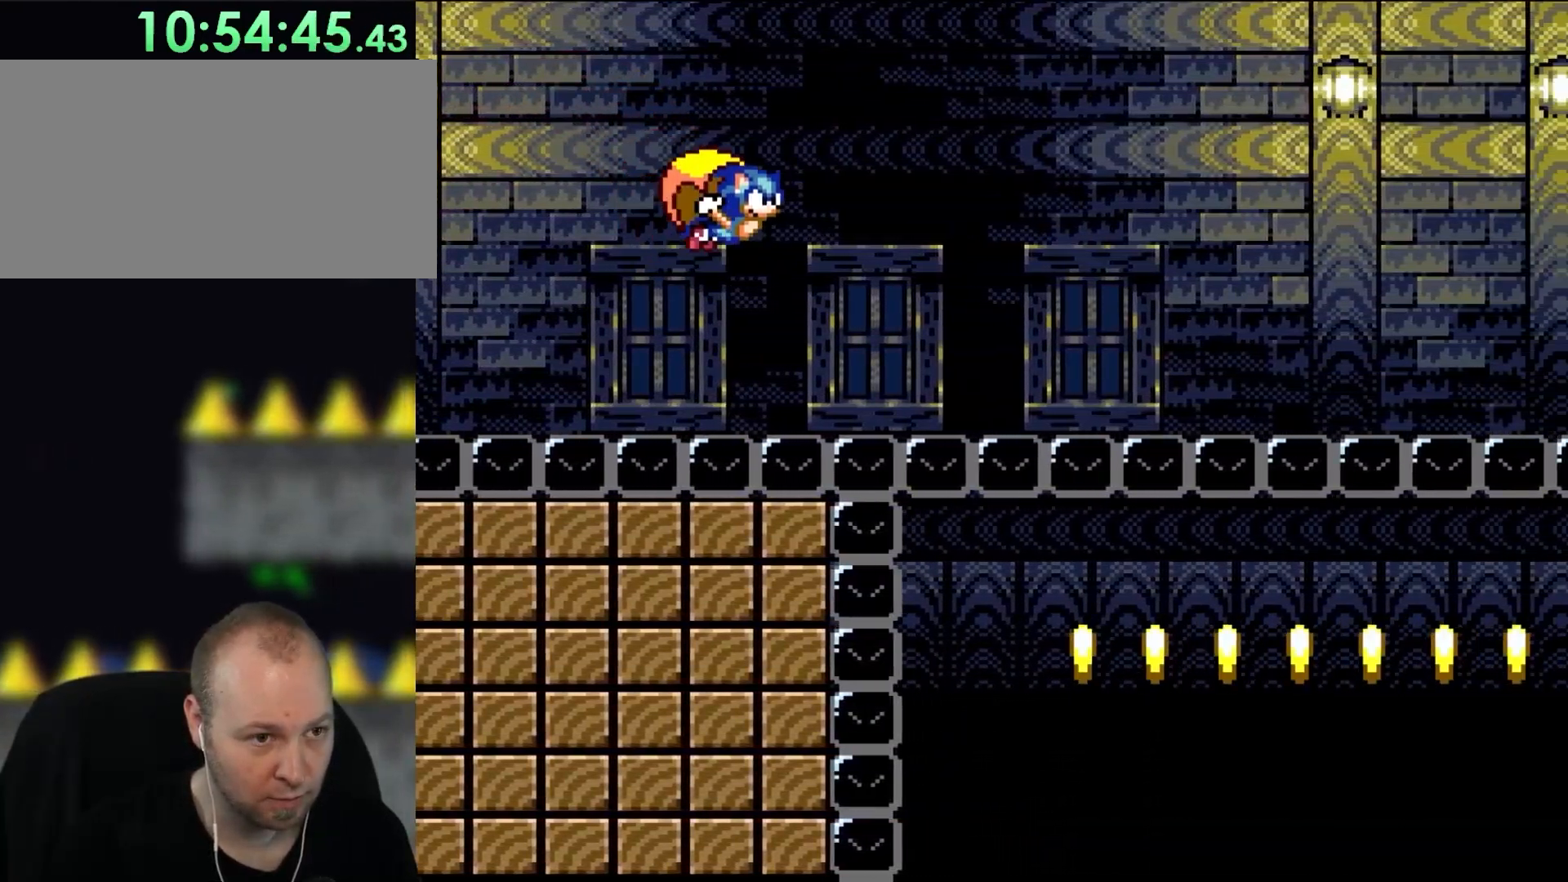
{"buttons": ["Y", "DPAD_LEFT"], "events": [[33, "B", "up"], [133, "B", "down"], [283, "B", "up"], [333, "B", "down"], [433, "B", "up"]]}
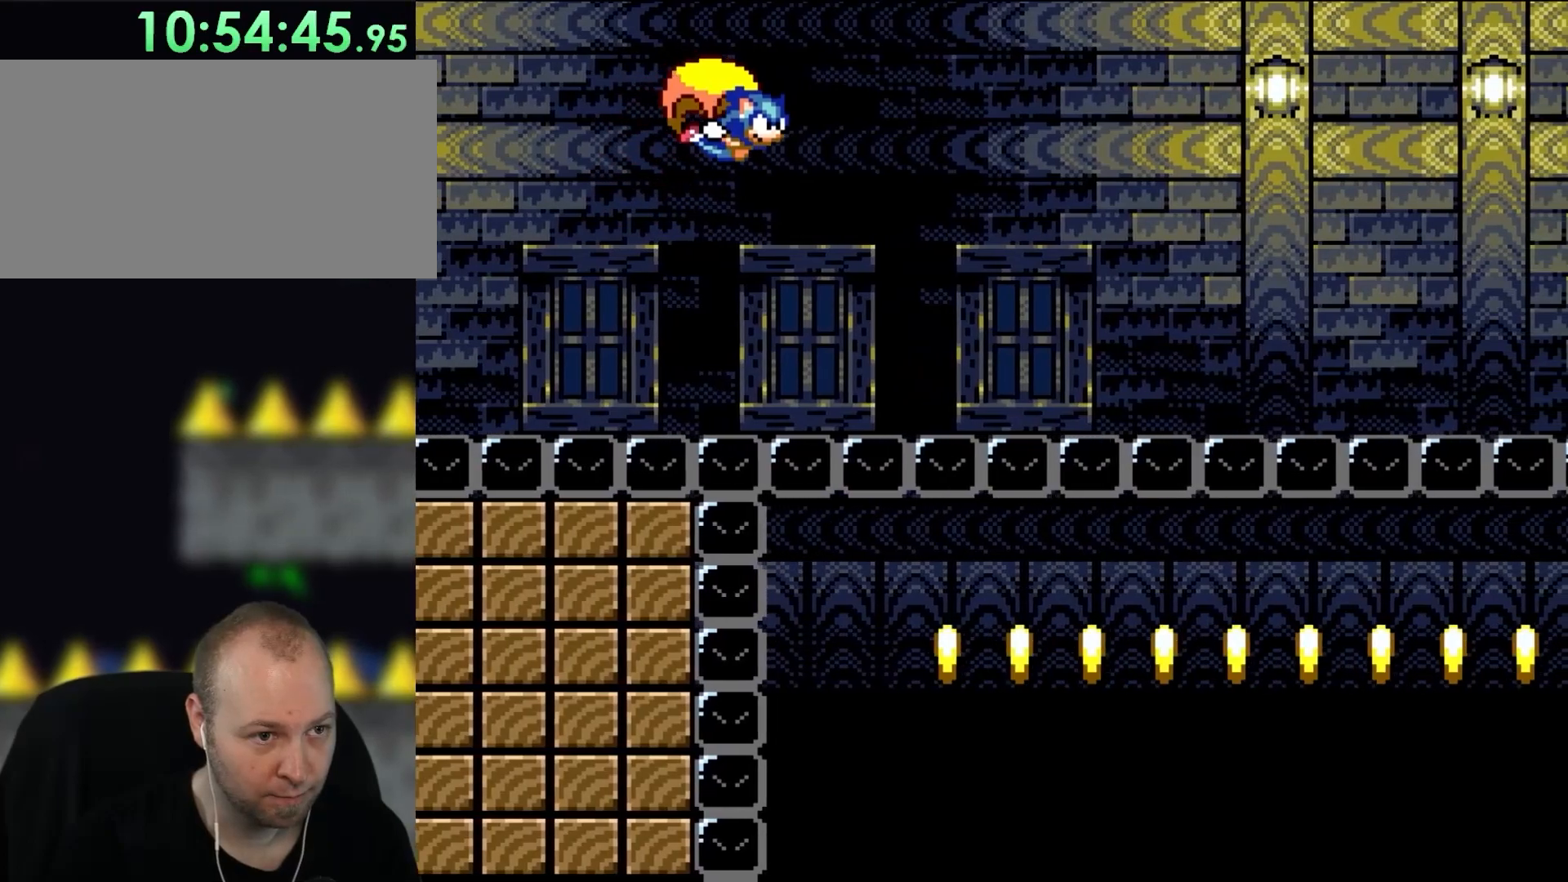
{"buttons": ["Y", "DPAD_LEFT"], "events": [[17, "DPAD_LEFT", "up"], [367, "DPAD_LEFT", "down"]]}
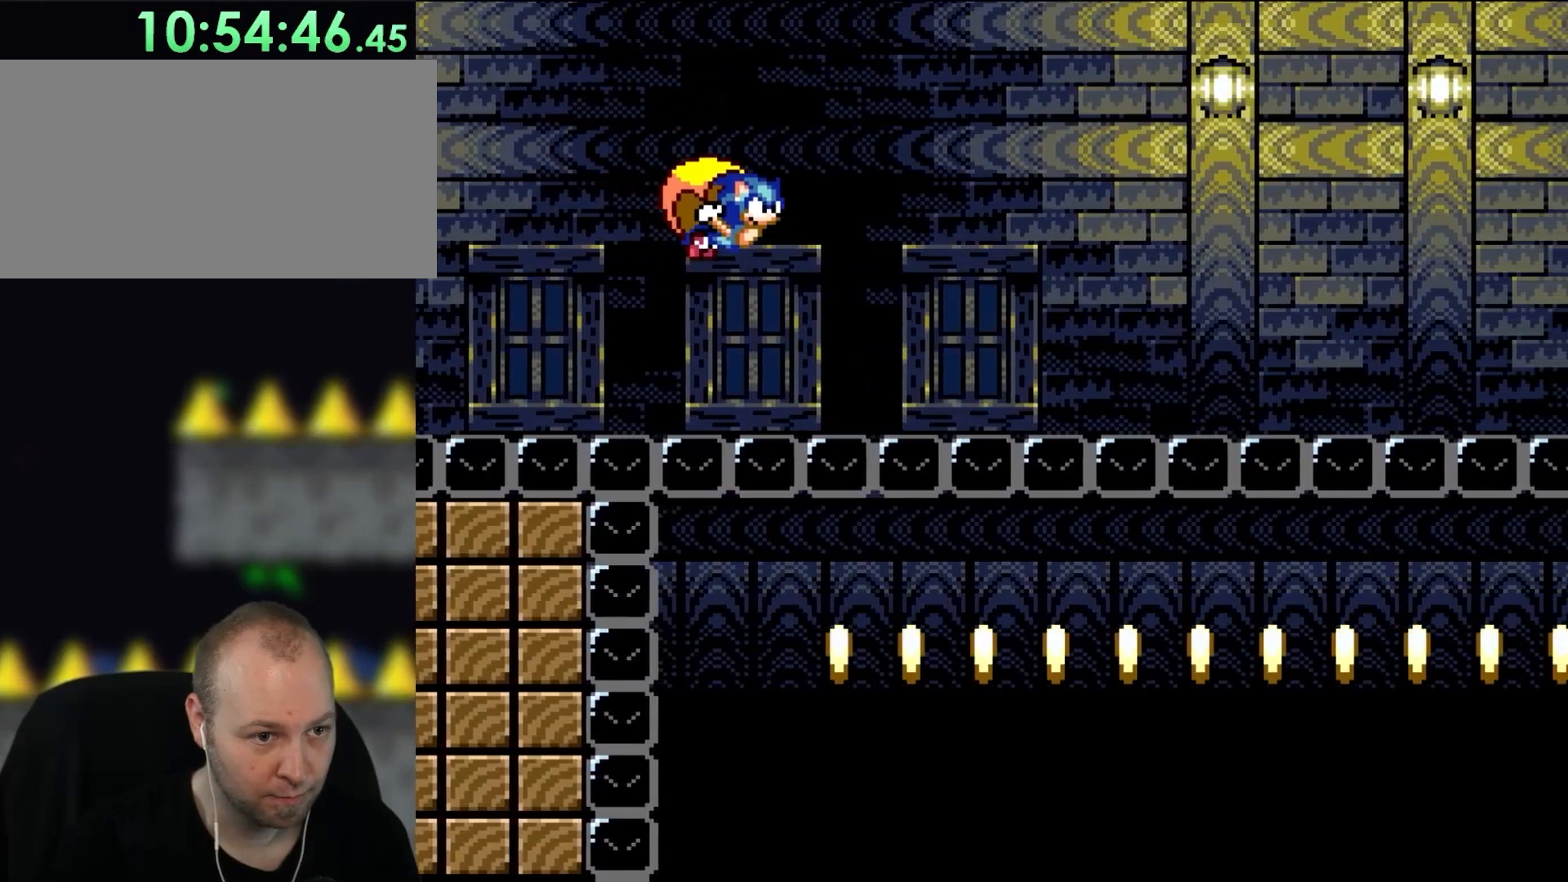
{"buttons": ["Y"], "events": [[267, "DPAD_LEFT", "up"]]}
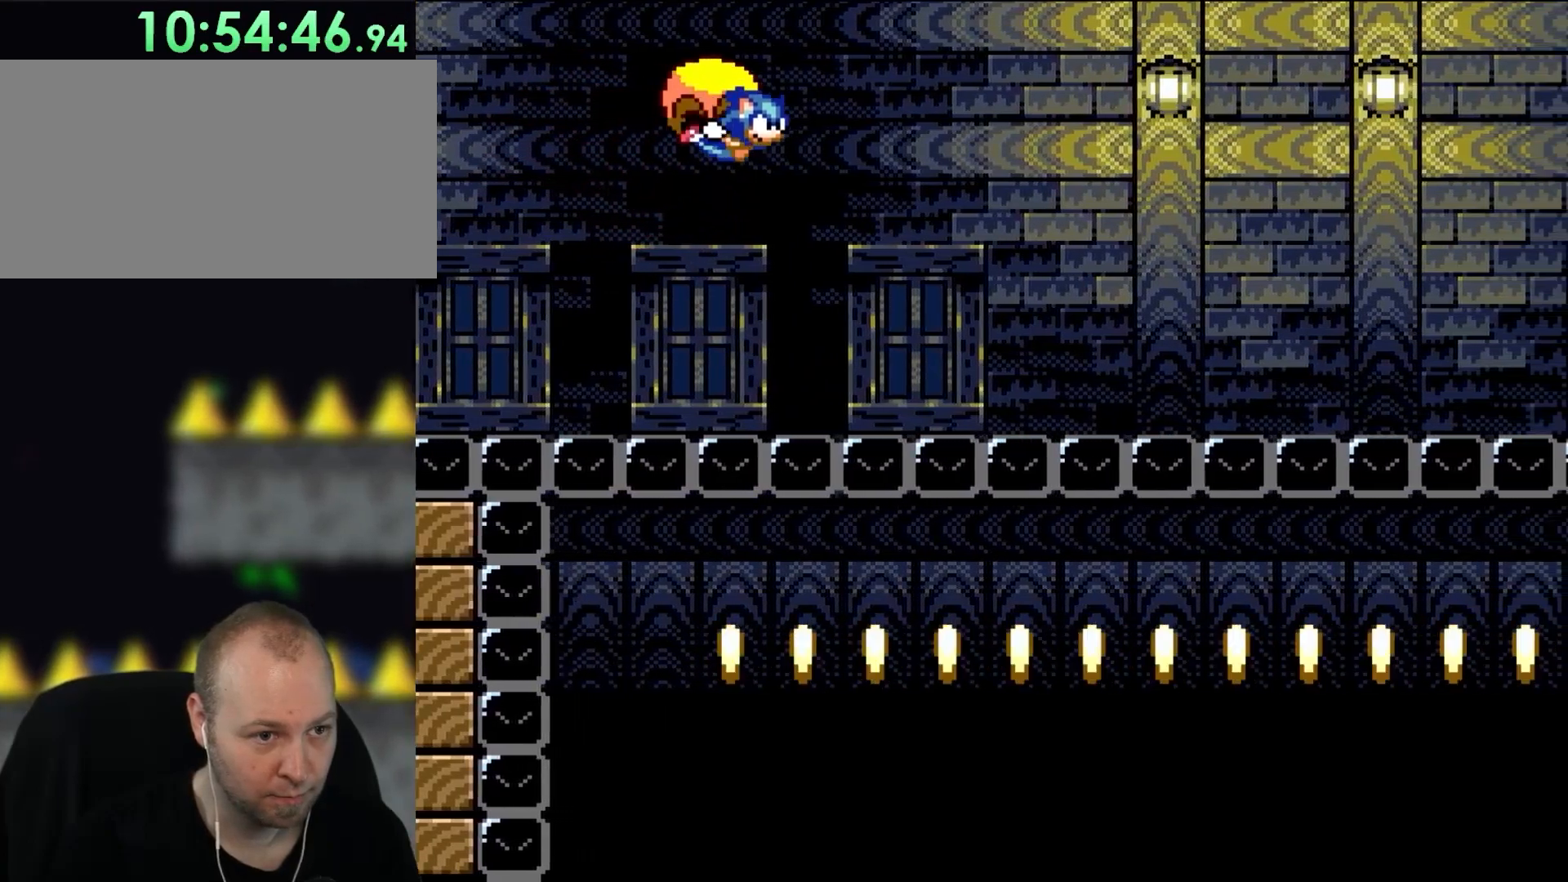
{"buttons": ["Y"], "events": []}
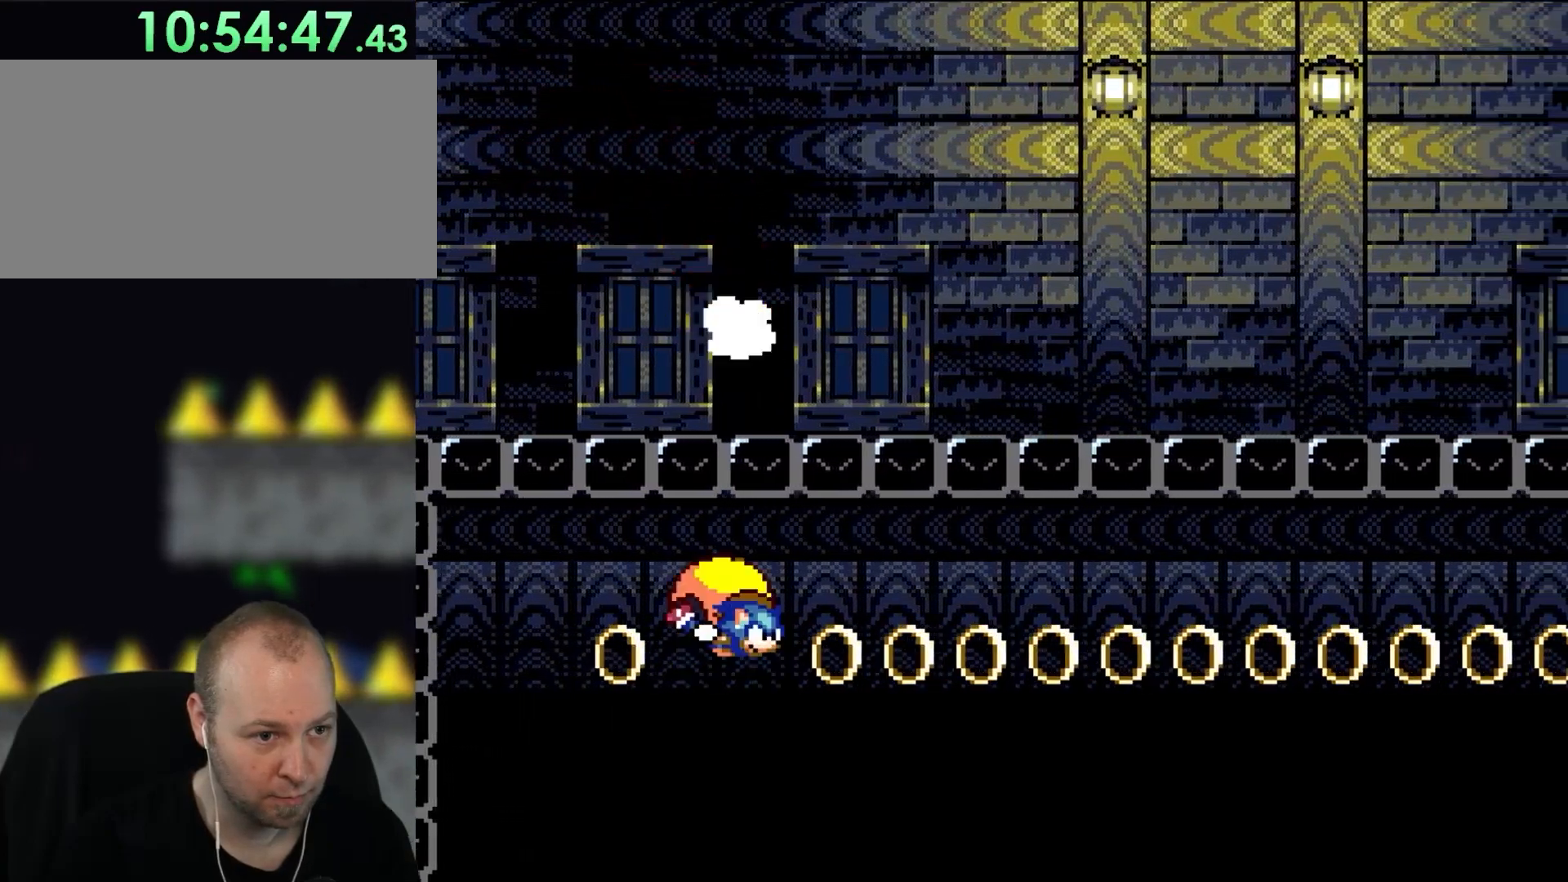
{"buttons": ["Y", "DPAD_LEFT"], "events": [[133, "R1", "down"], [250, "DPAD_LEFT", "down"], [267, "R1", "up"]]}
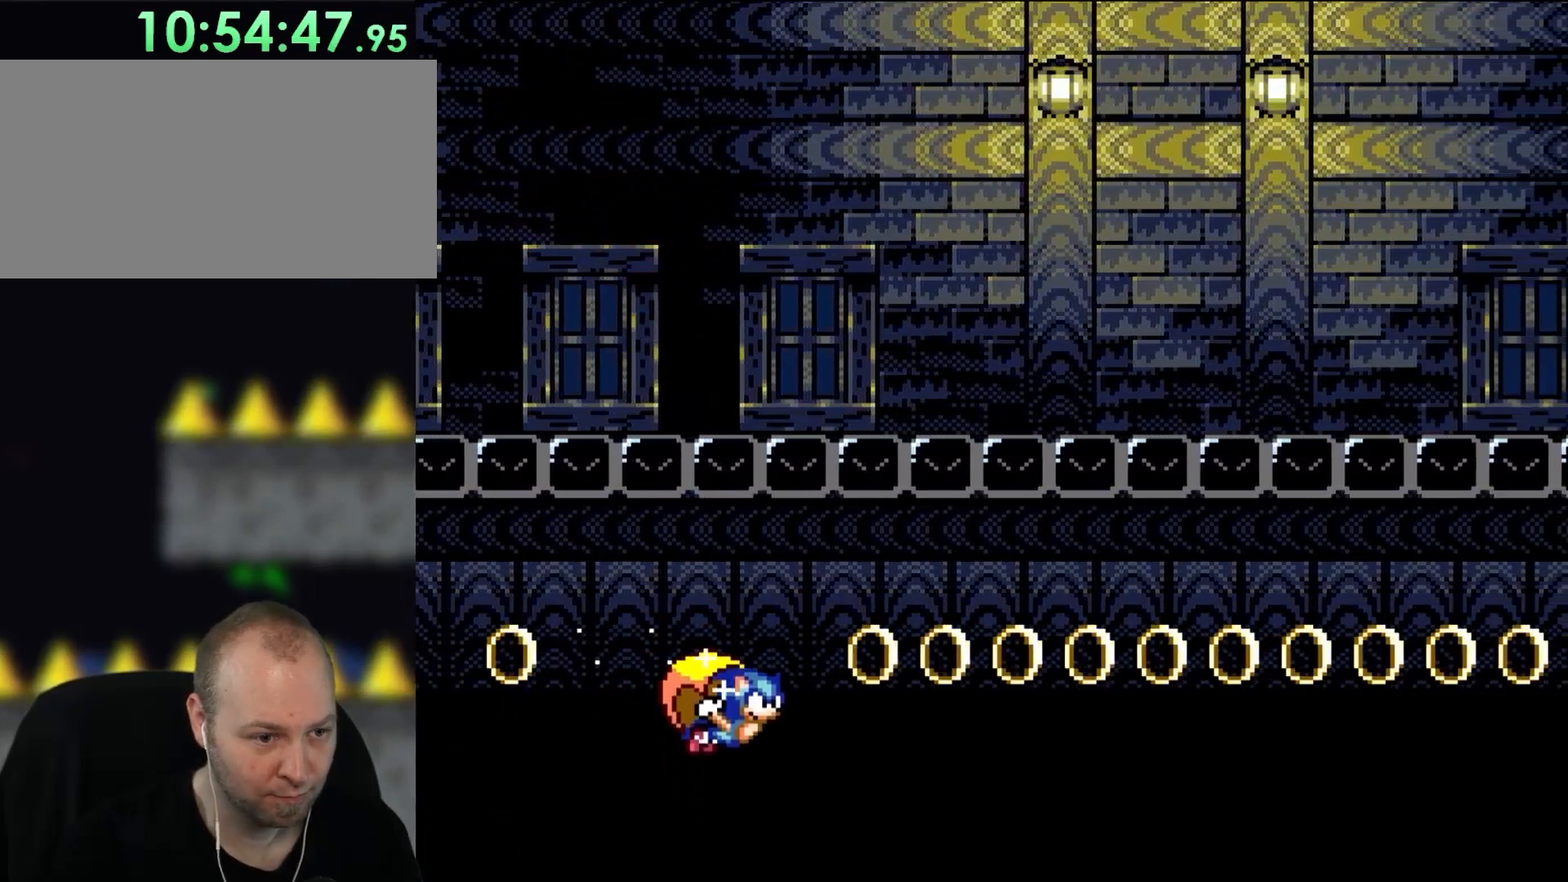
{"buttons": ["Y"], "events": [[283, "DPAD_LEFT", "up"]]}
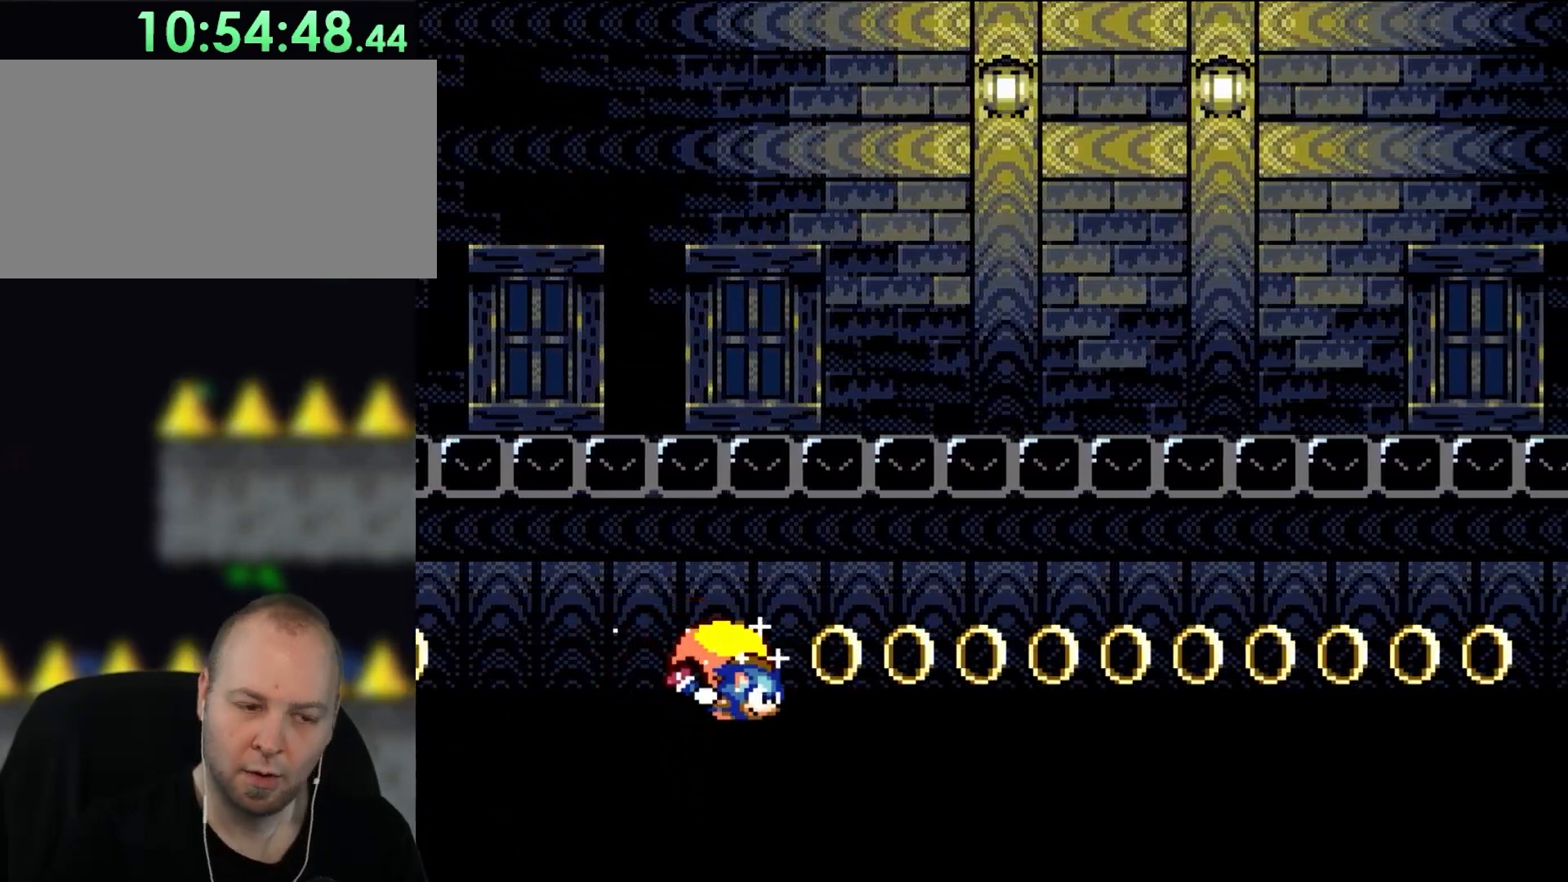
{"buttons": ["Y", "DPAD_LEFT"], "events": [[233, "DPAD_LEFT", "down"]]}
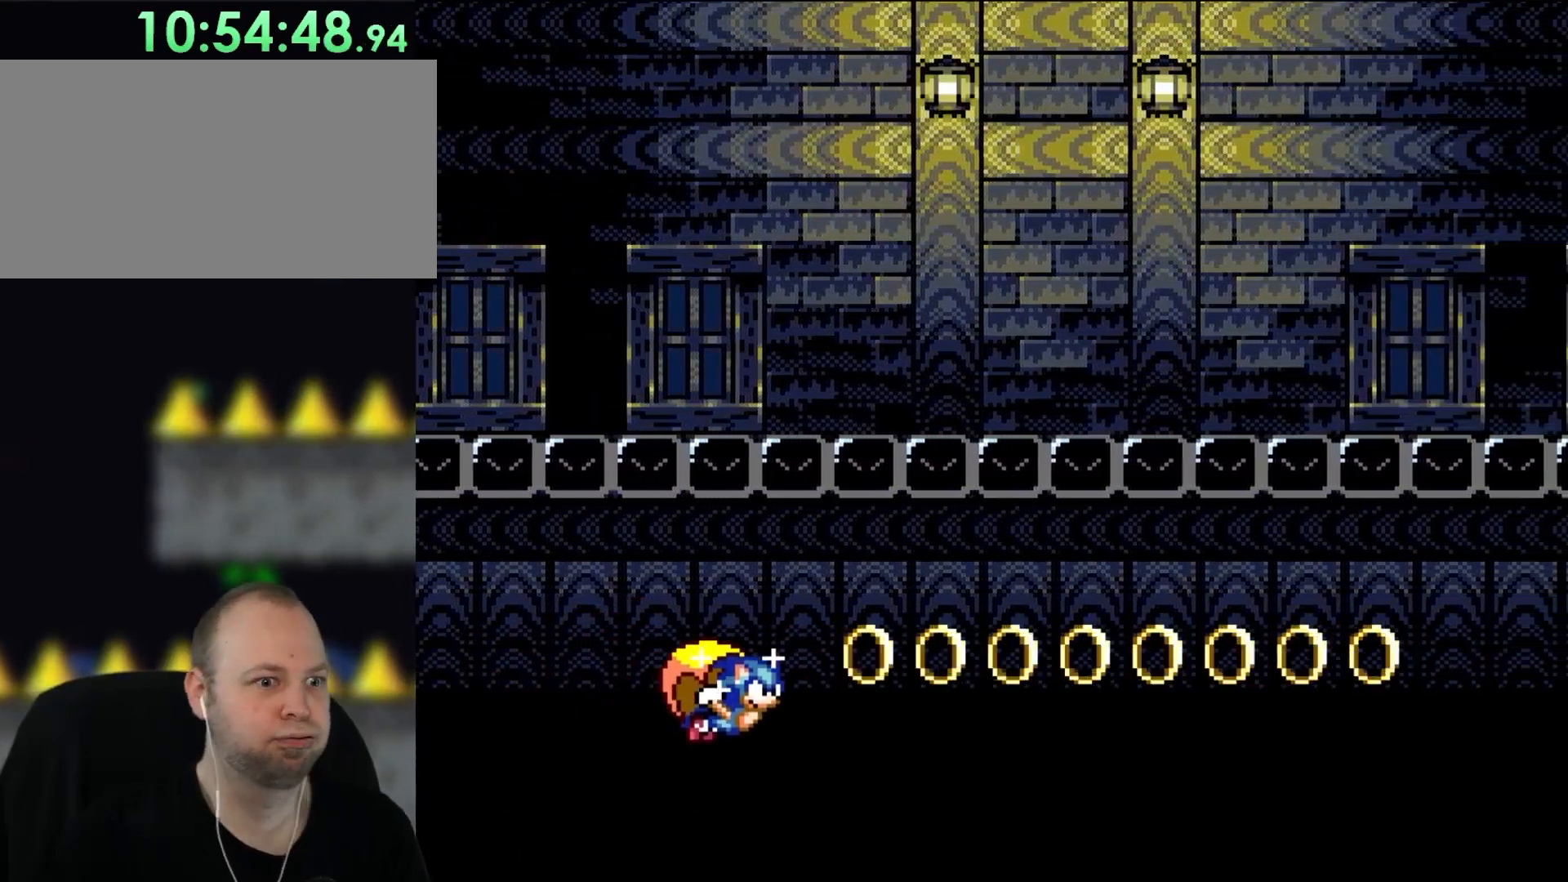
{"buttons": ["Y"], "events": [[167, "DPAD_LEFT", "up"]]}
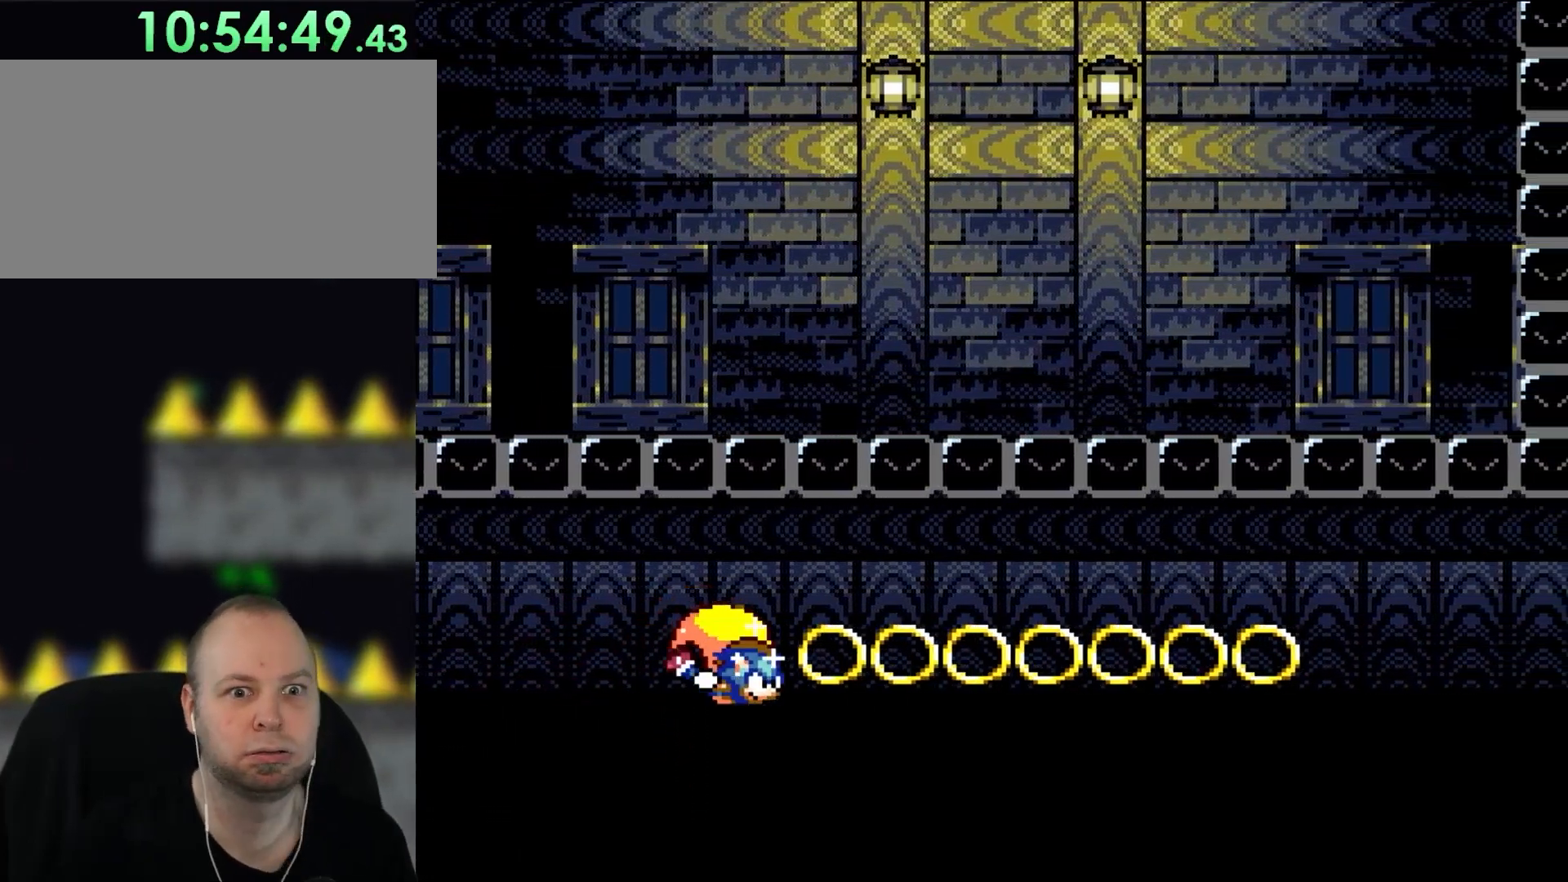
{"buttons": ["Y", "DPAD_LEFT"], "events": [[250, "DPAD_LEFT", "down"]]}
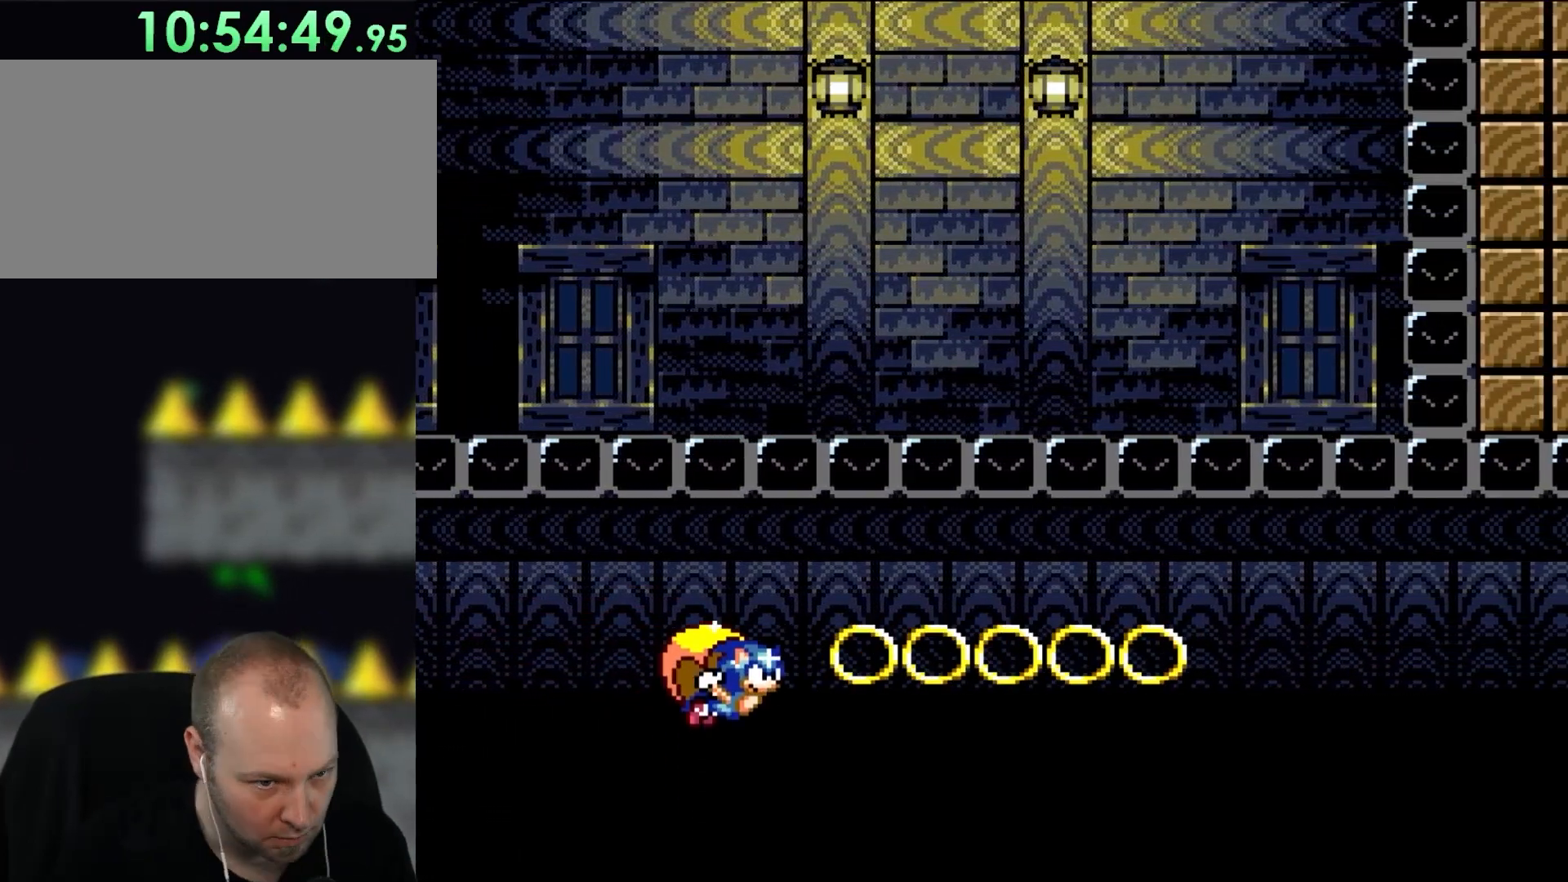
{"buttons": ["Y"], "events": [[133, "DPAD_LEFT", "up"]]}
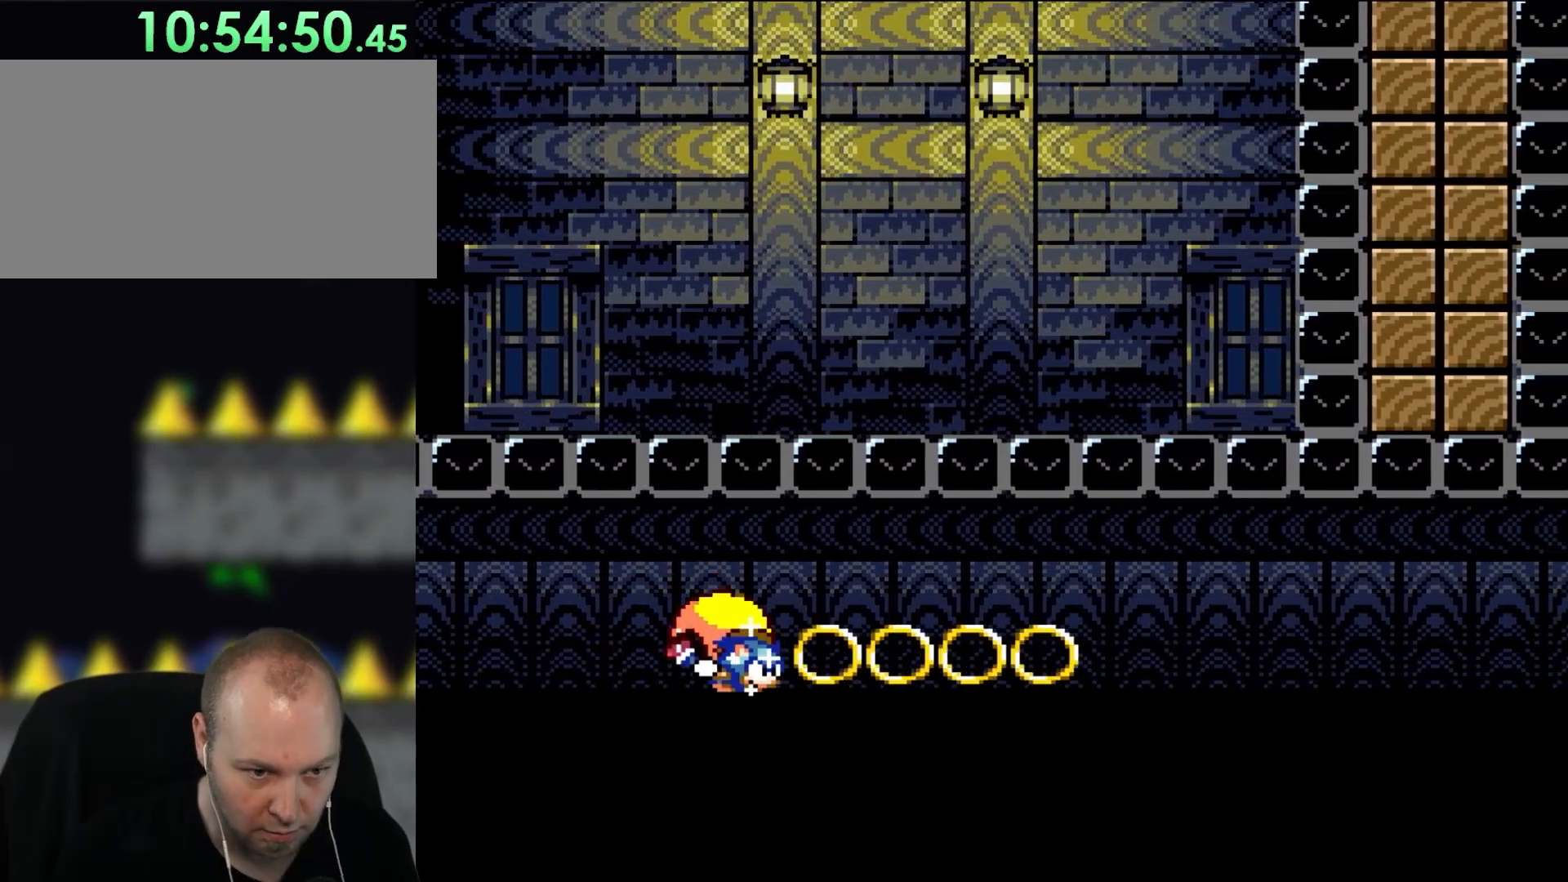
{"buttons": ["Y", "DPAD_LEFT"], "events": [[250, "DPAD_LEFT", "down"]]}
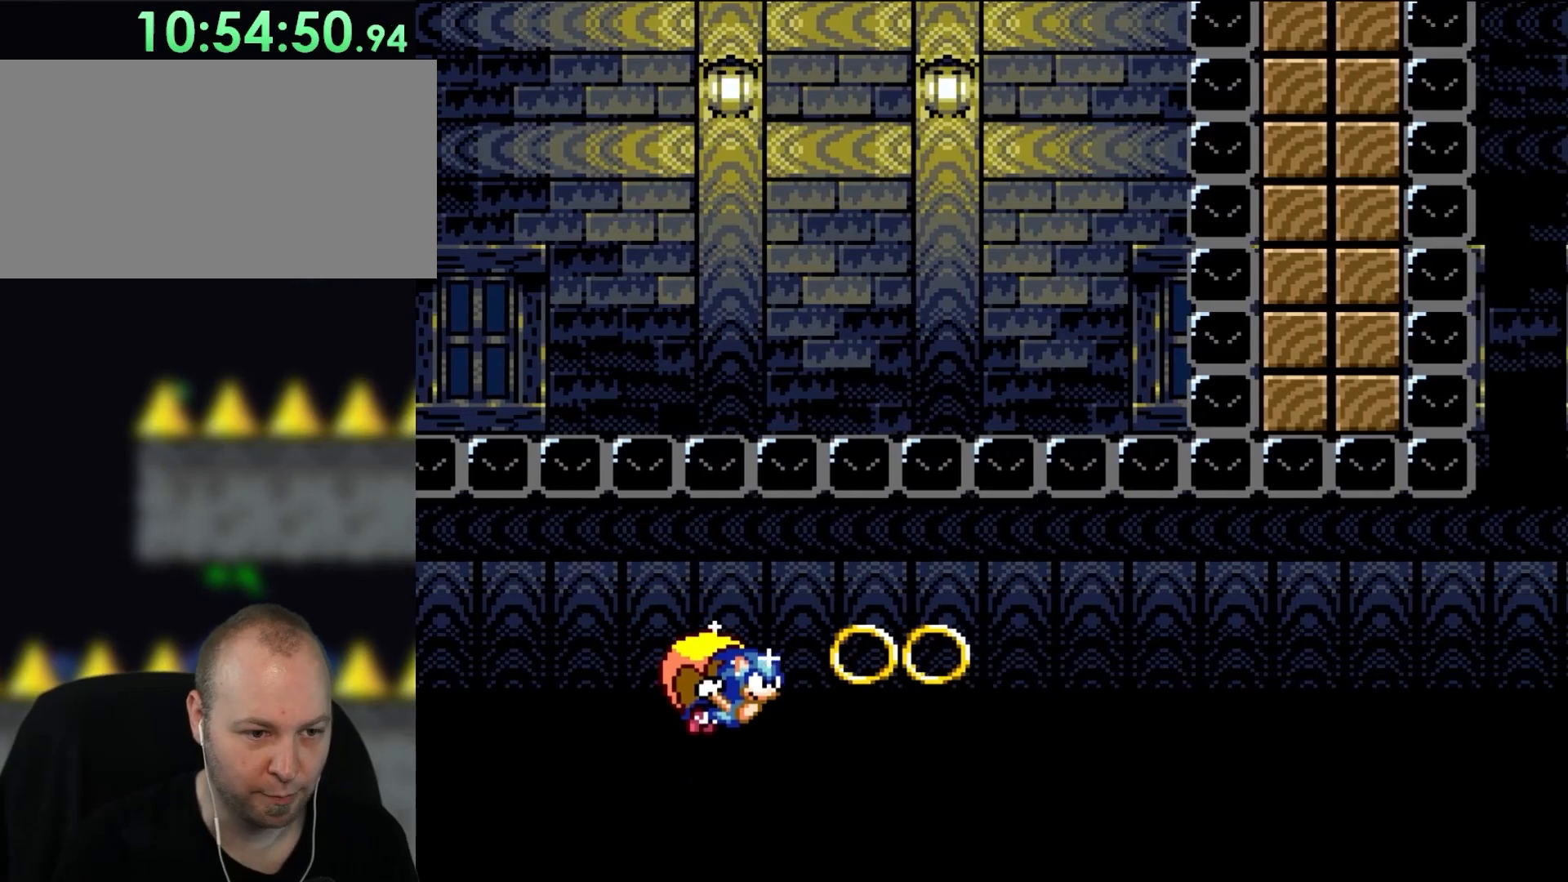
{"buttons": ["Y"], "events": [[133, "DPAD_LEFT", "up"]]}
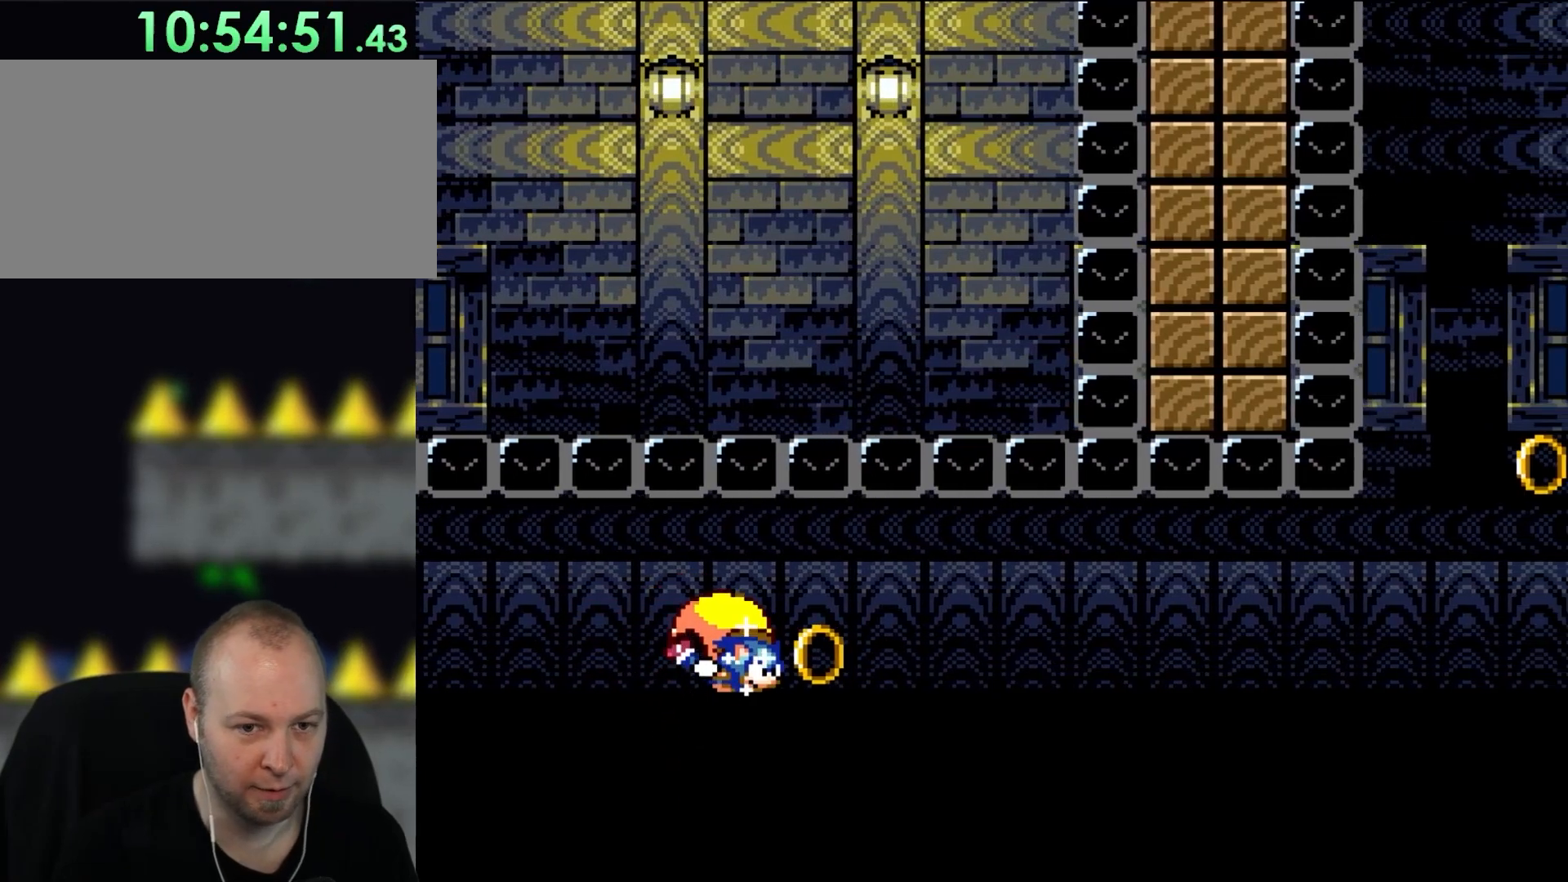
{"buttons": ["Y", "DPAD_LEFT"], "events": [[200, "DPAD_LEFT", "down"]]}
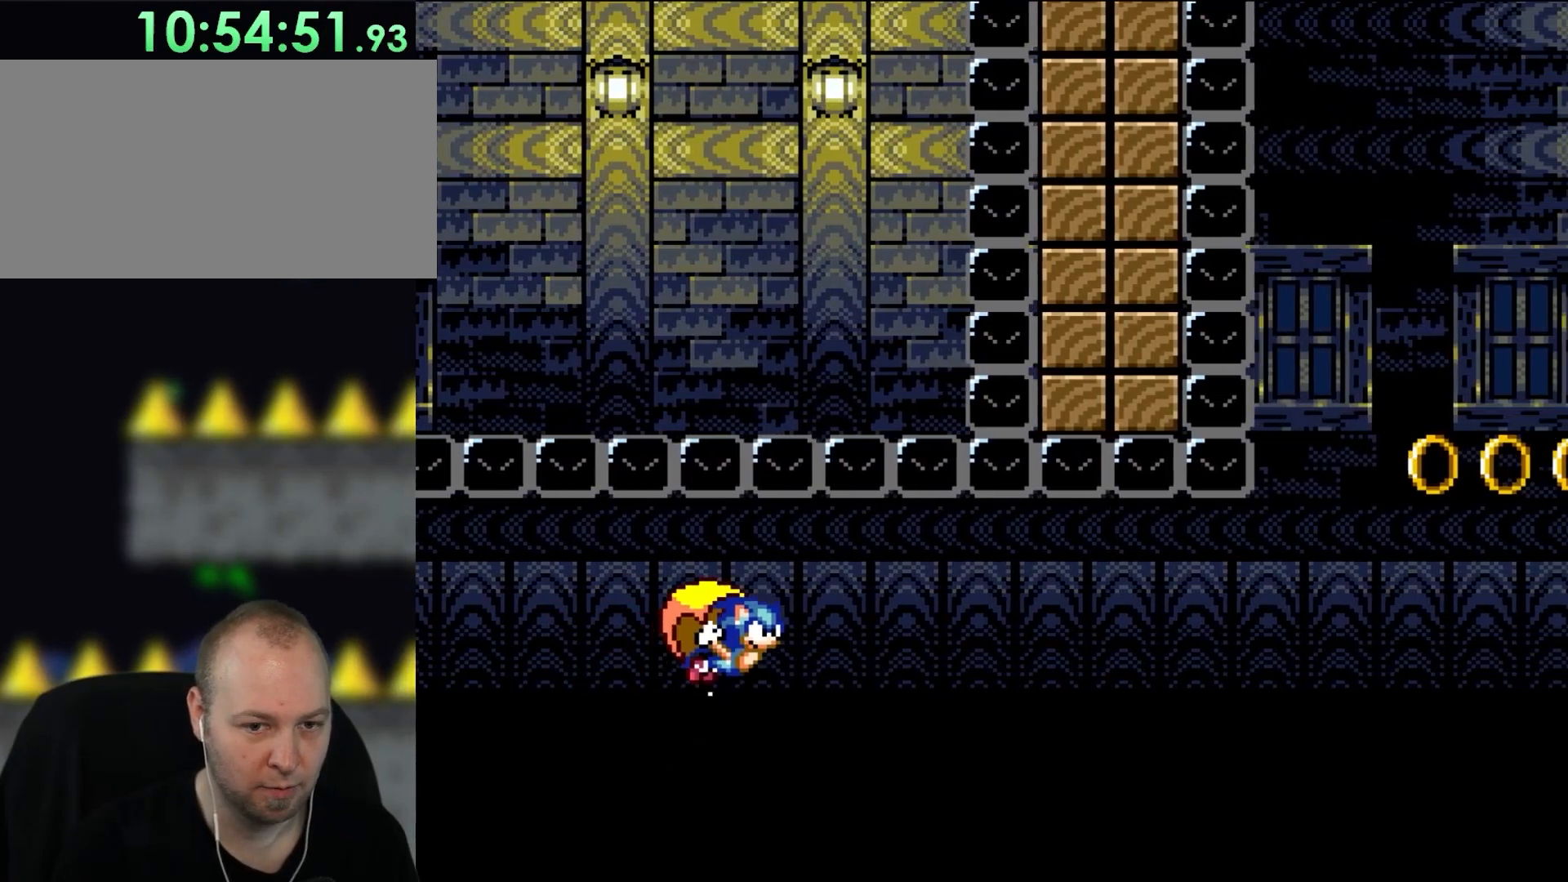
{"buttons": ["Y"], "events": [[133, "DPAD_LEFT", "up"]]}
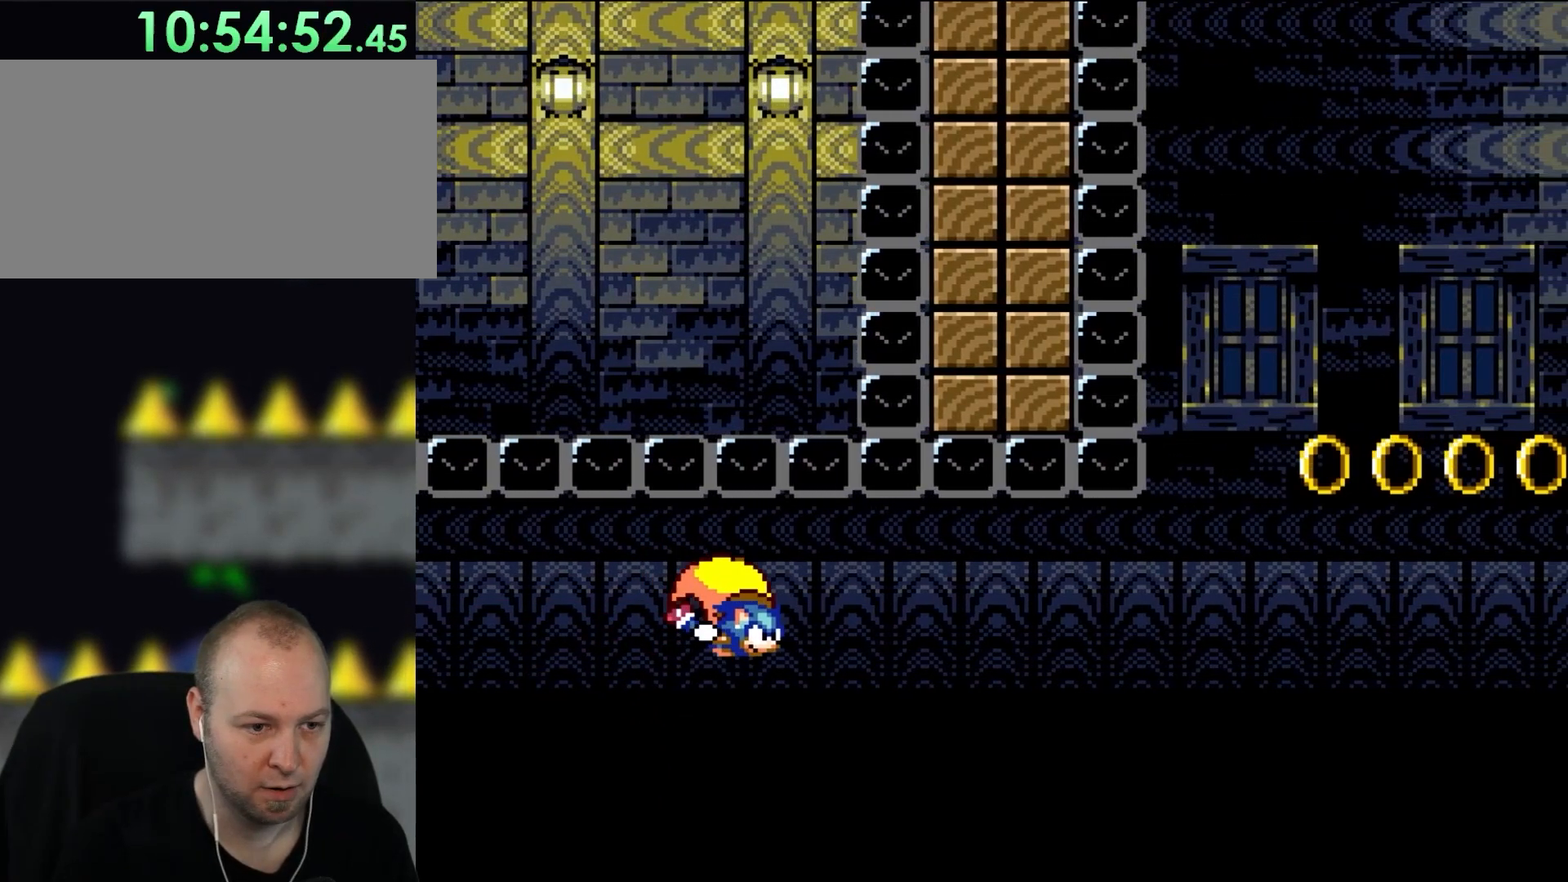
{"buttons": ["Y", "DPAD_LEFT"], "events": [[250, "DPAD_LEFT", "down"]]}
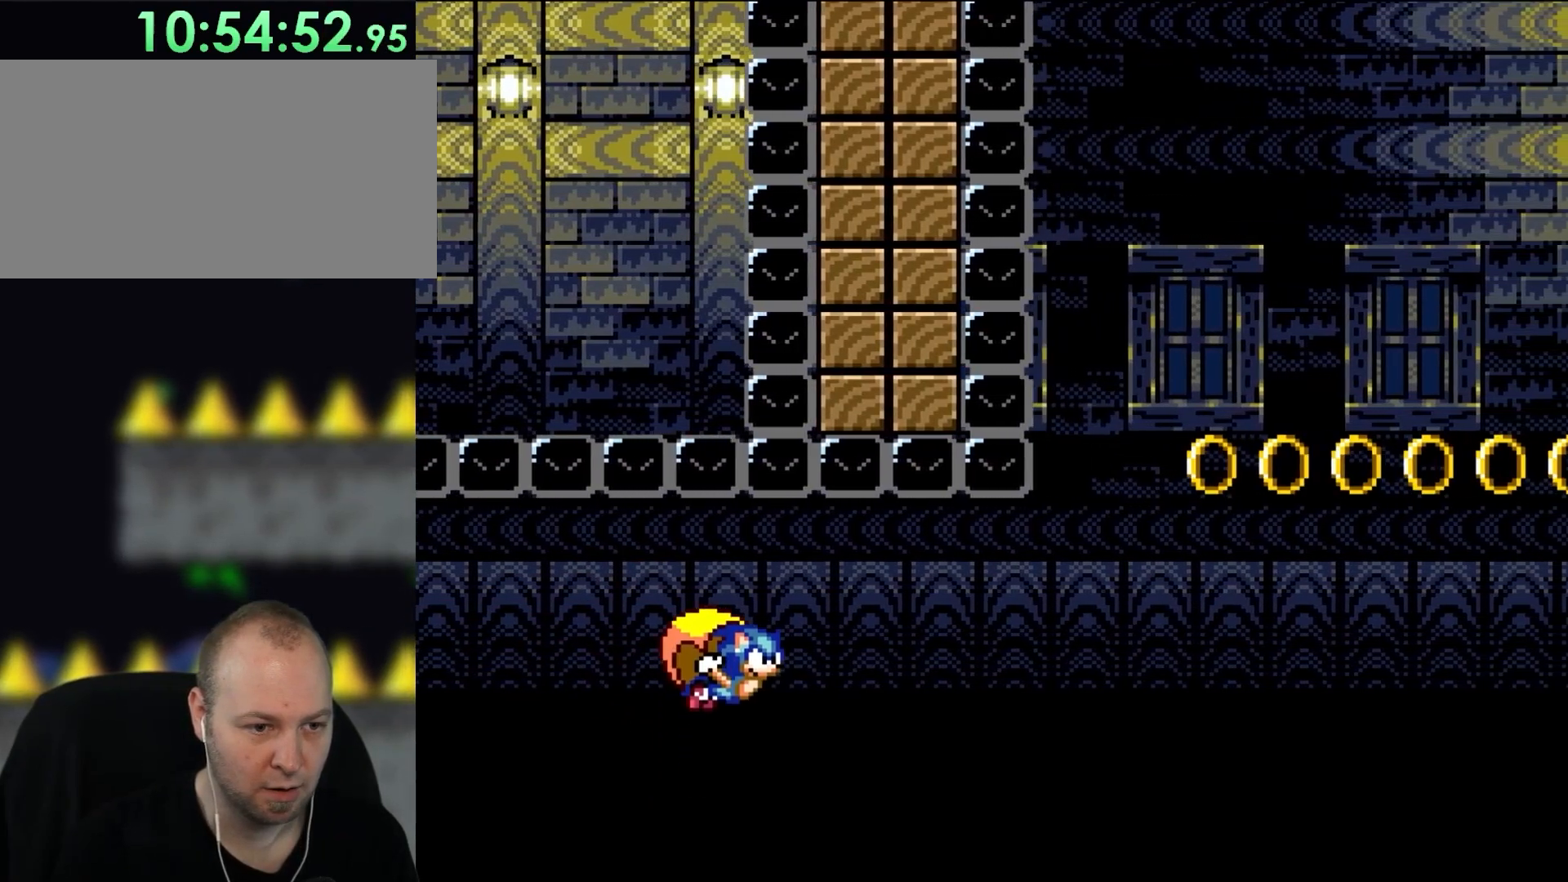
{"buttons": ["Y"], "events": [[100, "DPAD_LEFT", "up"]]}
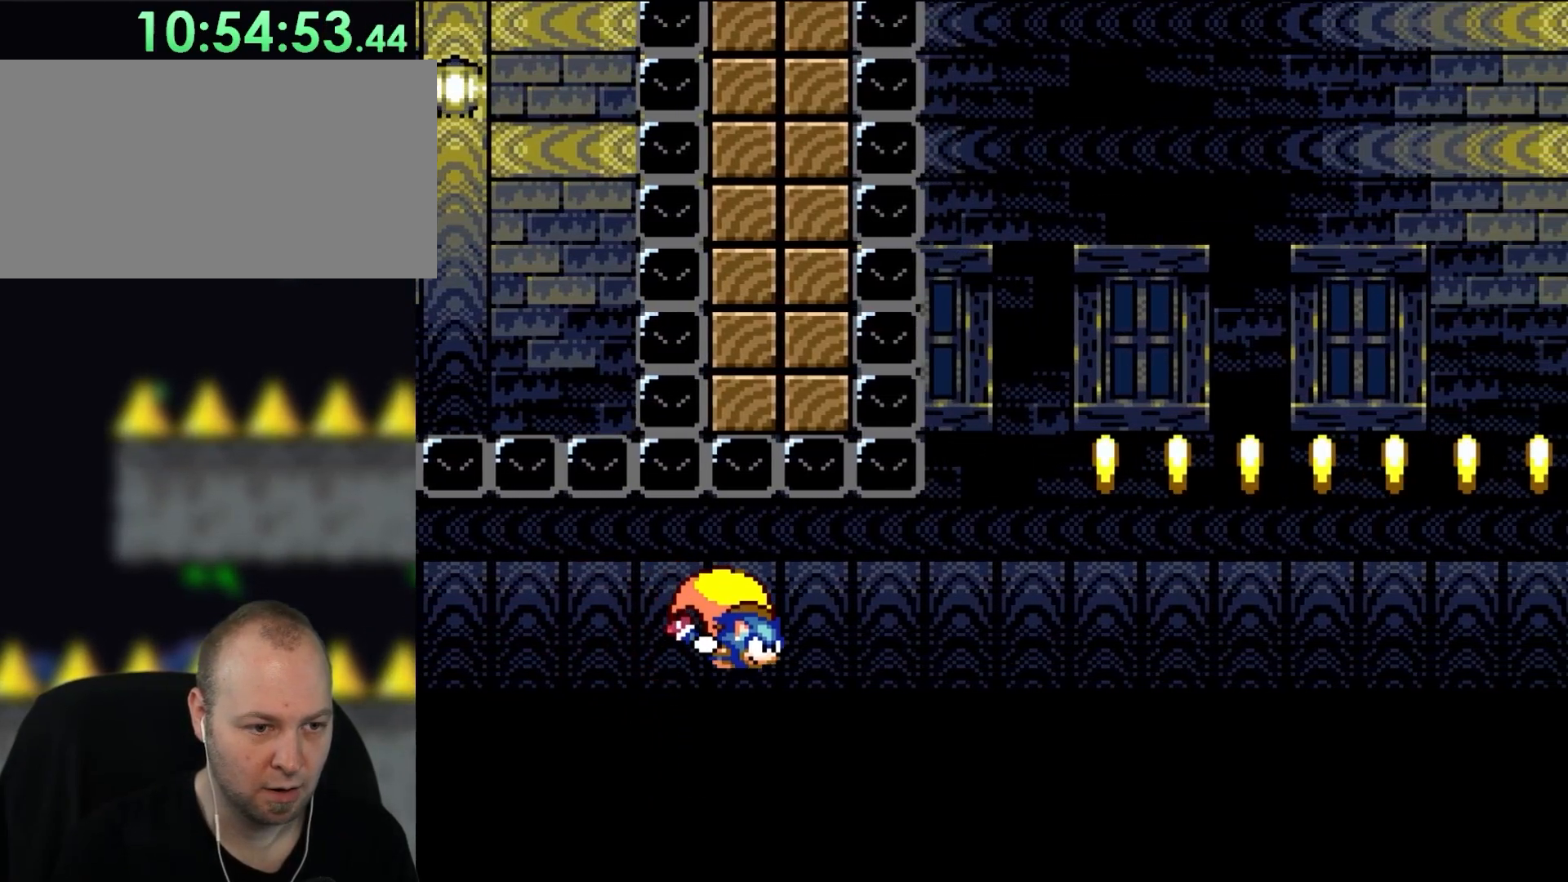
{"buttons": ["Y", "DPAD_LEFT"], "events": [[250, "DPAD_LEFT", "down"]]}
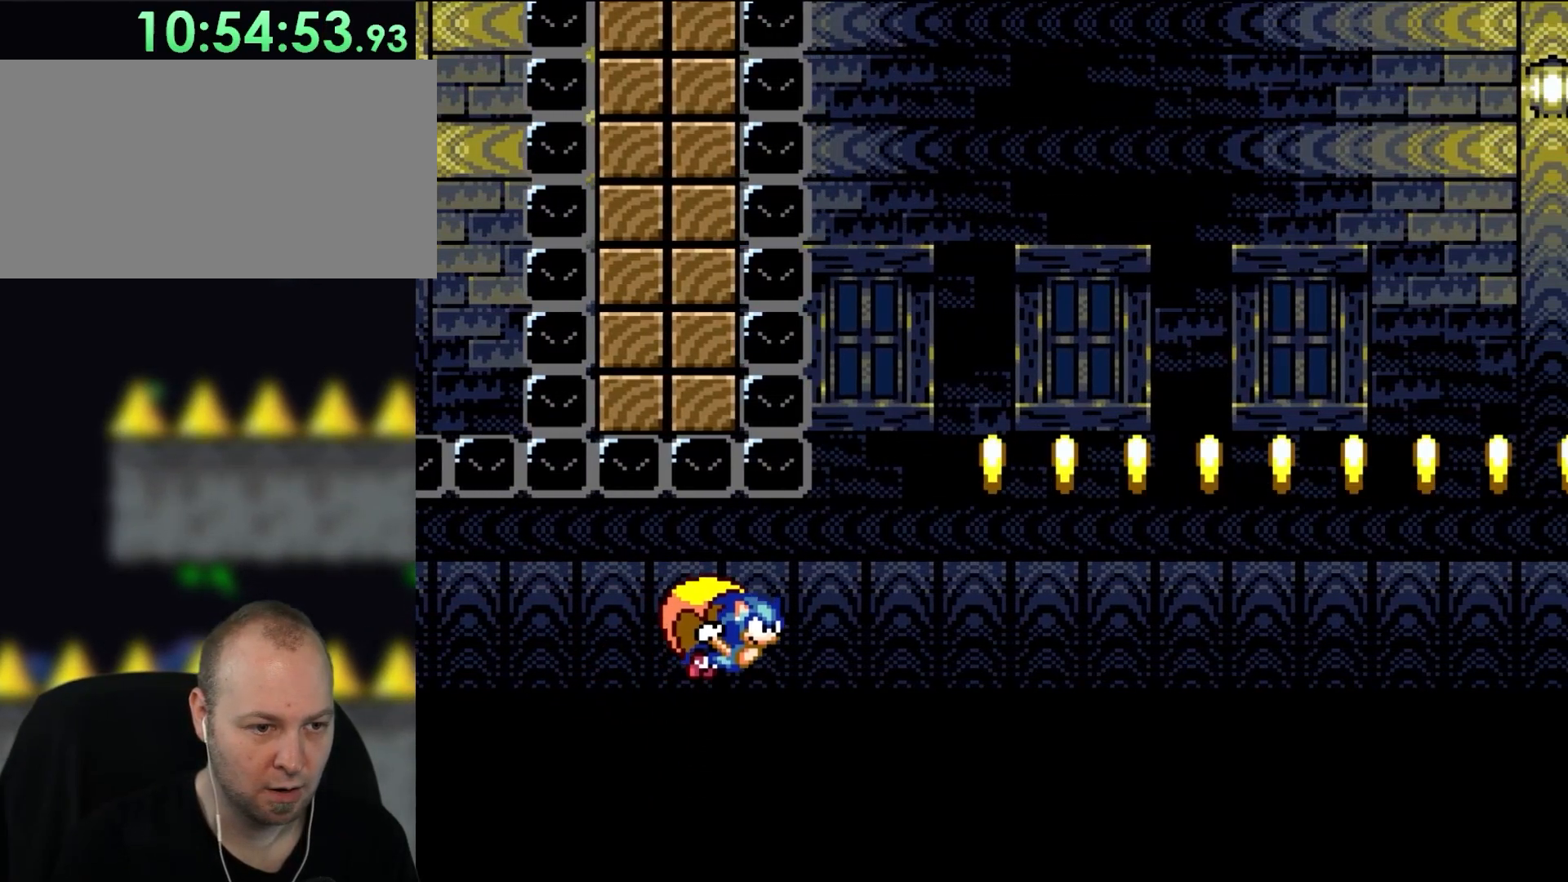
{"buttons": ["Y"], "events": [[67, "DPAD_LEFT", "up"]]}
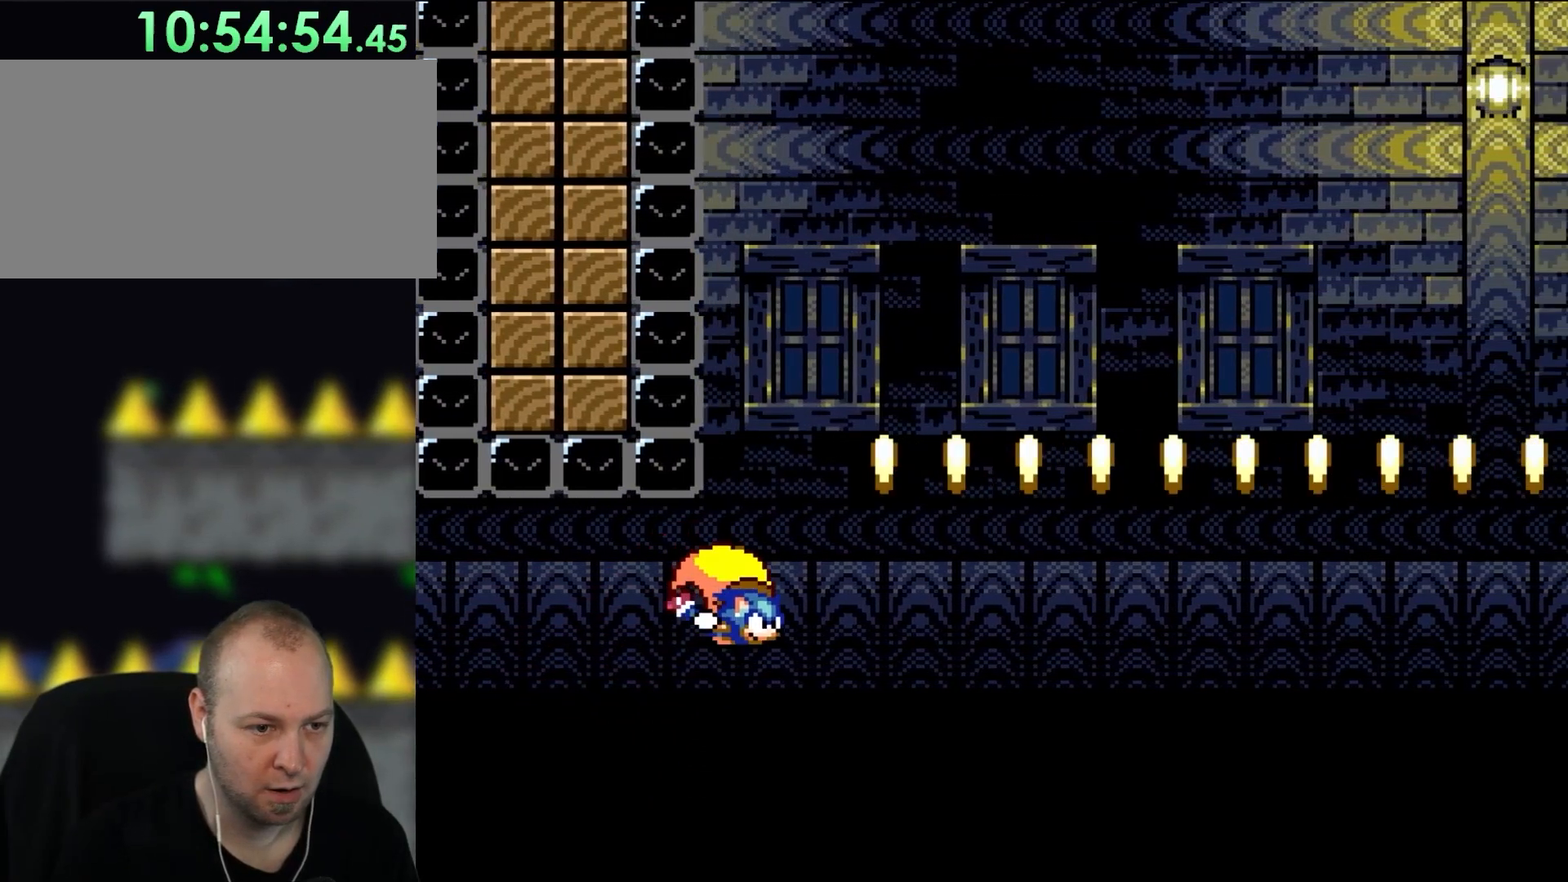
{"buttons": ["B", "Y", "DPAD_LEFT"], "events": [[167, "DPAD_LEFT", "down"], [433, "B", "down"]]}
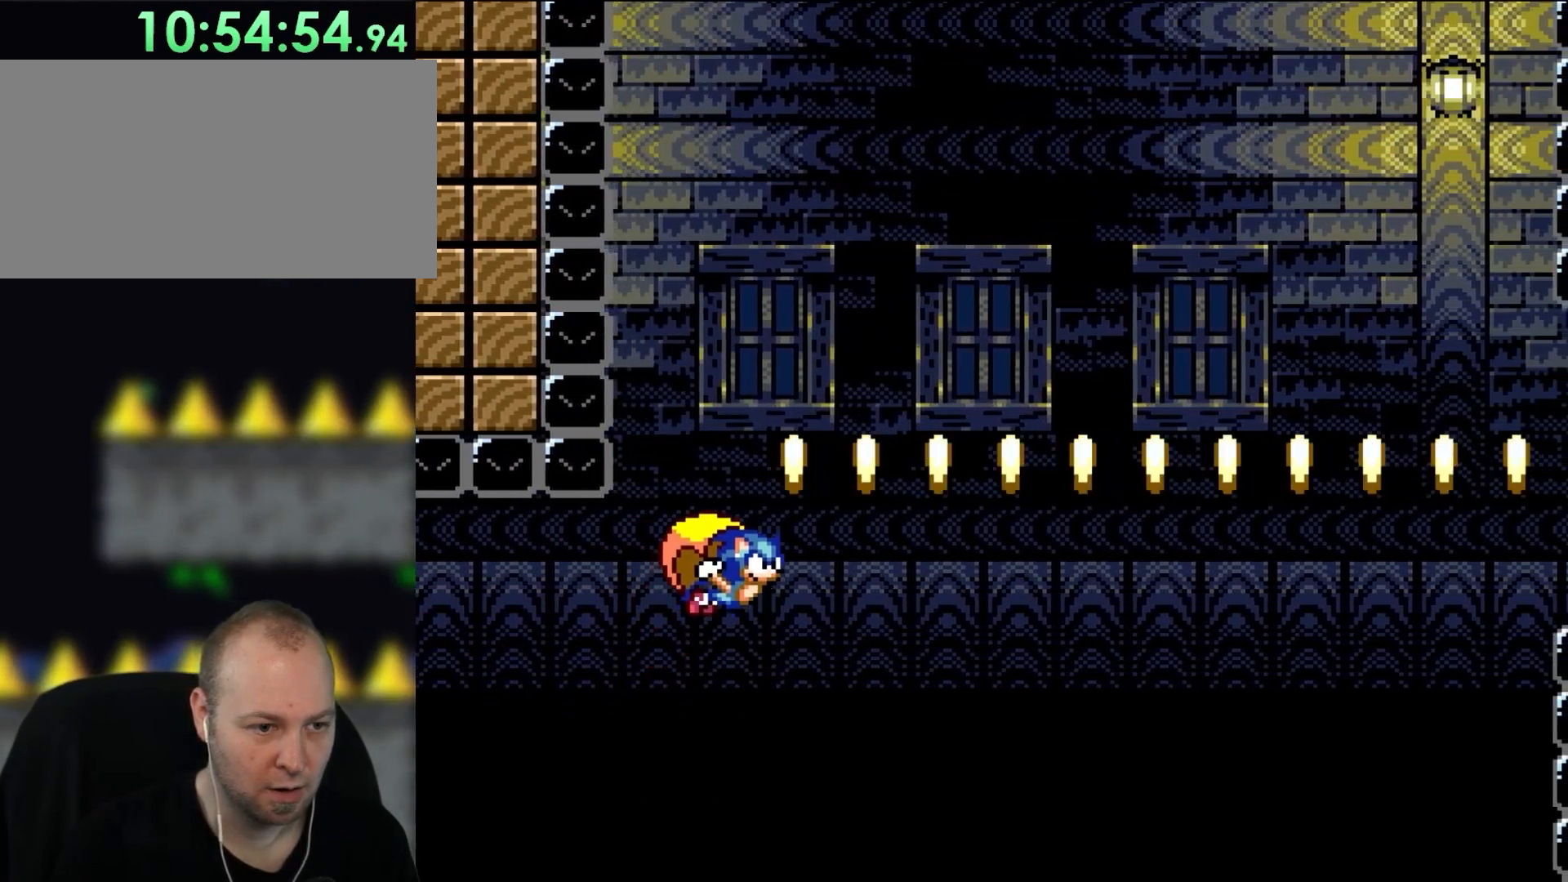
{"buttons": ["Y"], "events": [[100, "B", "up"], [133, "DPAD_LEFT", "up"]]}
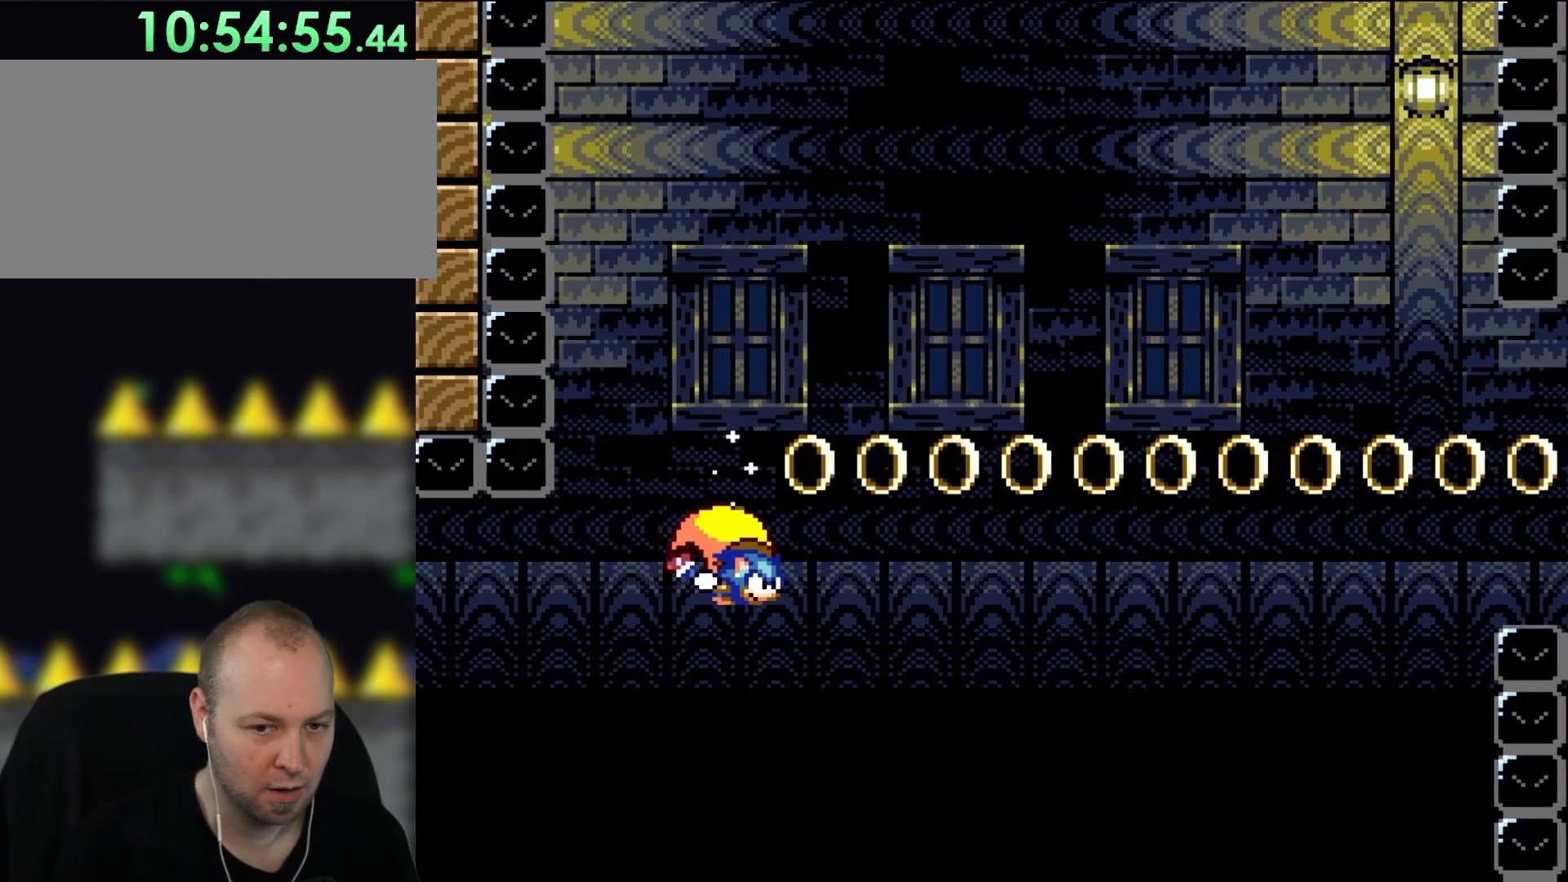
{"buttons": ["Y", "DPAD_LEFT"], "events": [[167, "DPAD_LEFT", "down"]]}
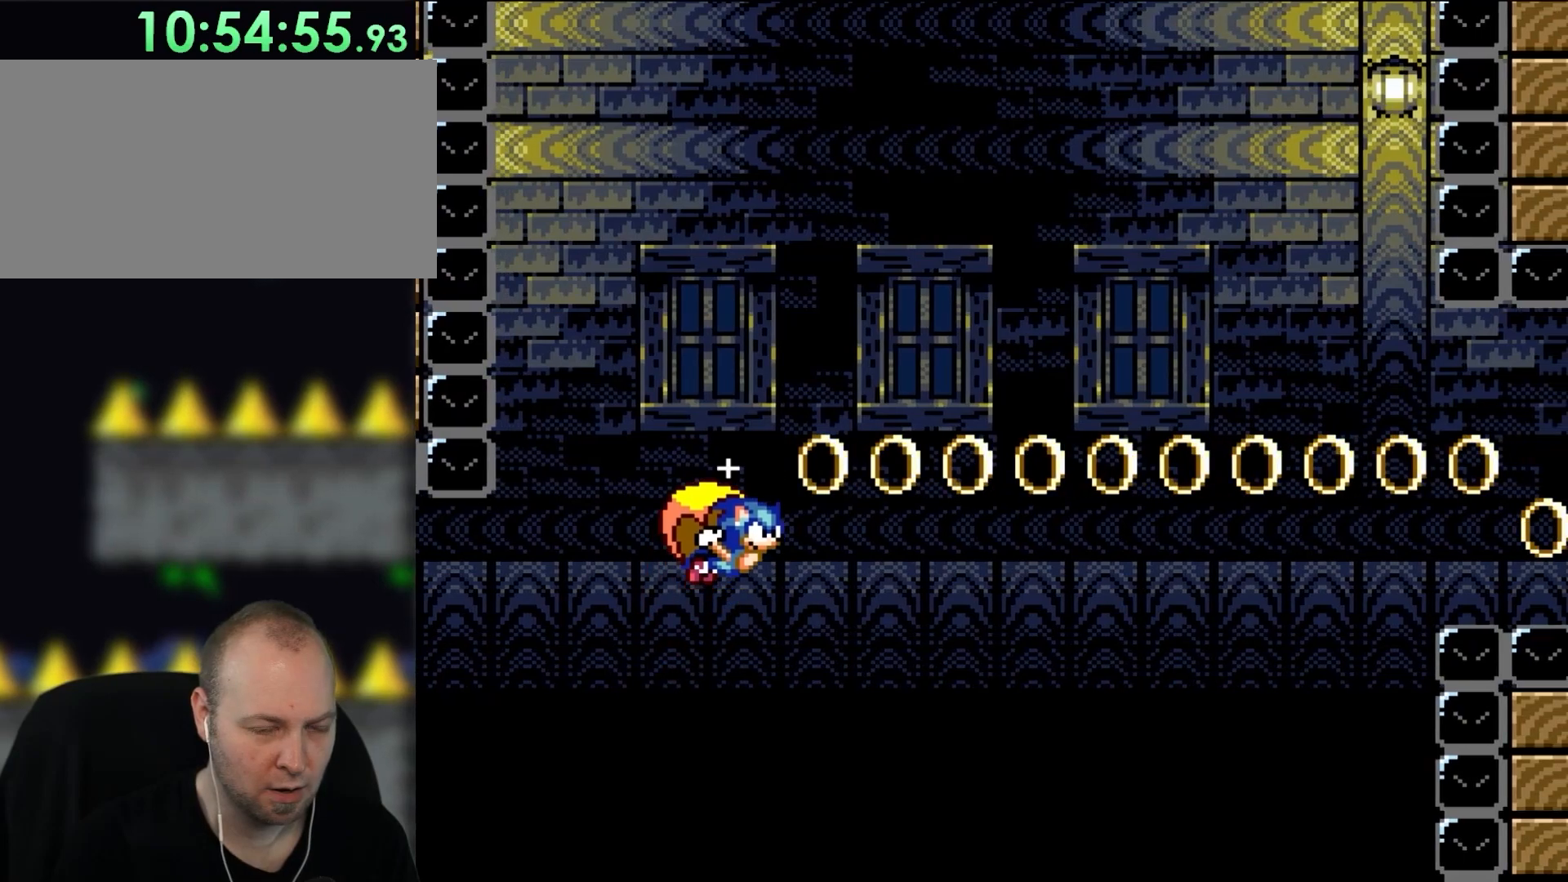
{"buttons": ["Y"], "events": [[100, "DPAD_LEFT", "up"]]}
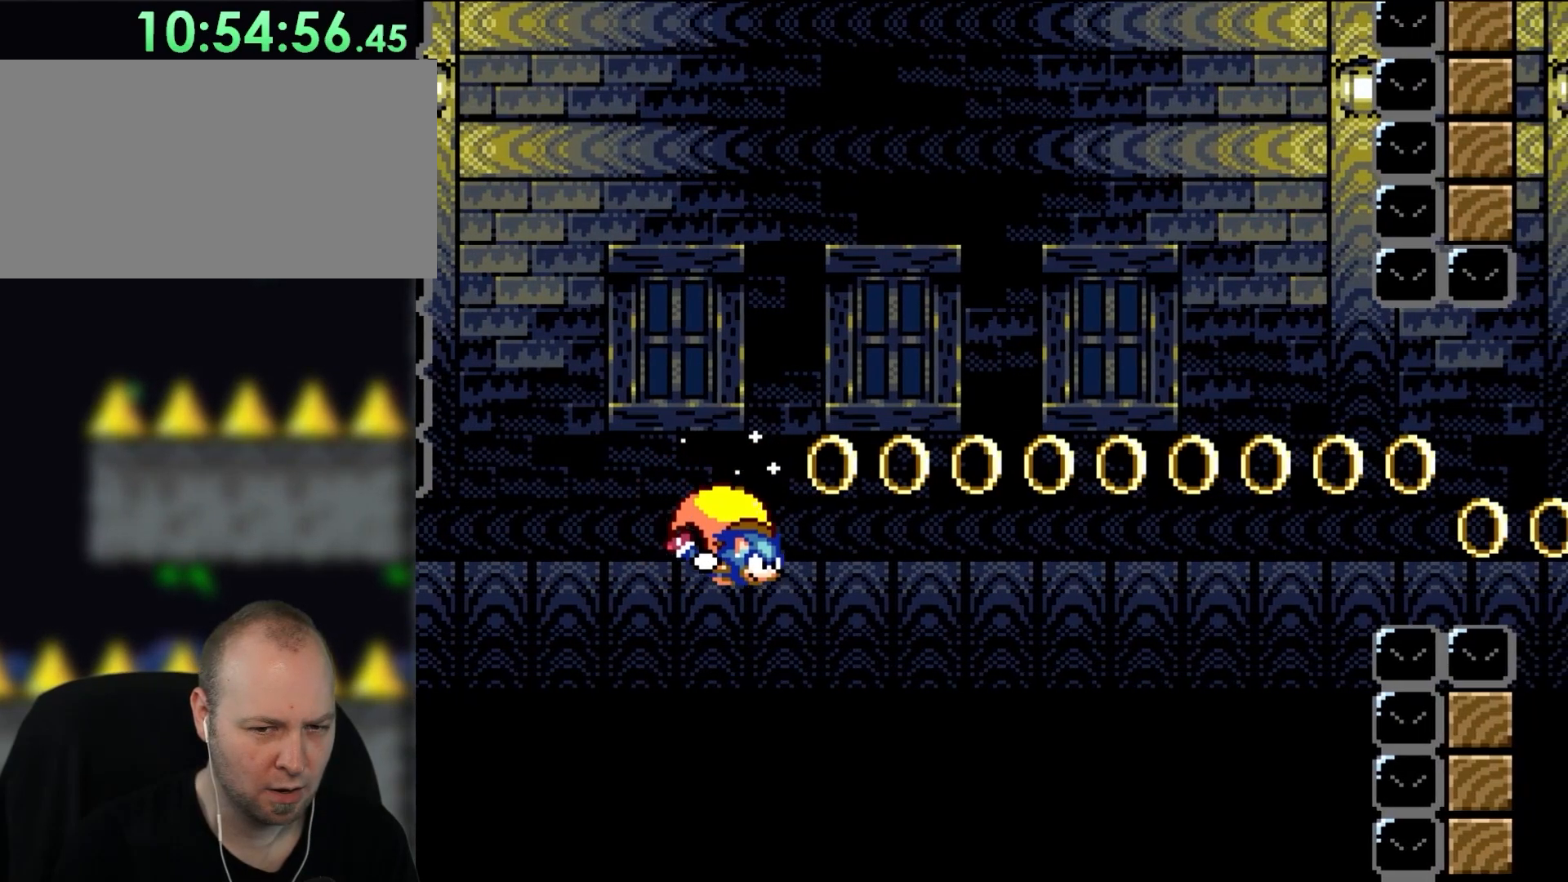
{"buttons": ["Y"], "events": [[167, "DPAD_LEFT", "down"], [483, "DPAD_LEFT", "up"]]}
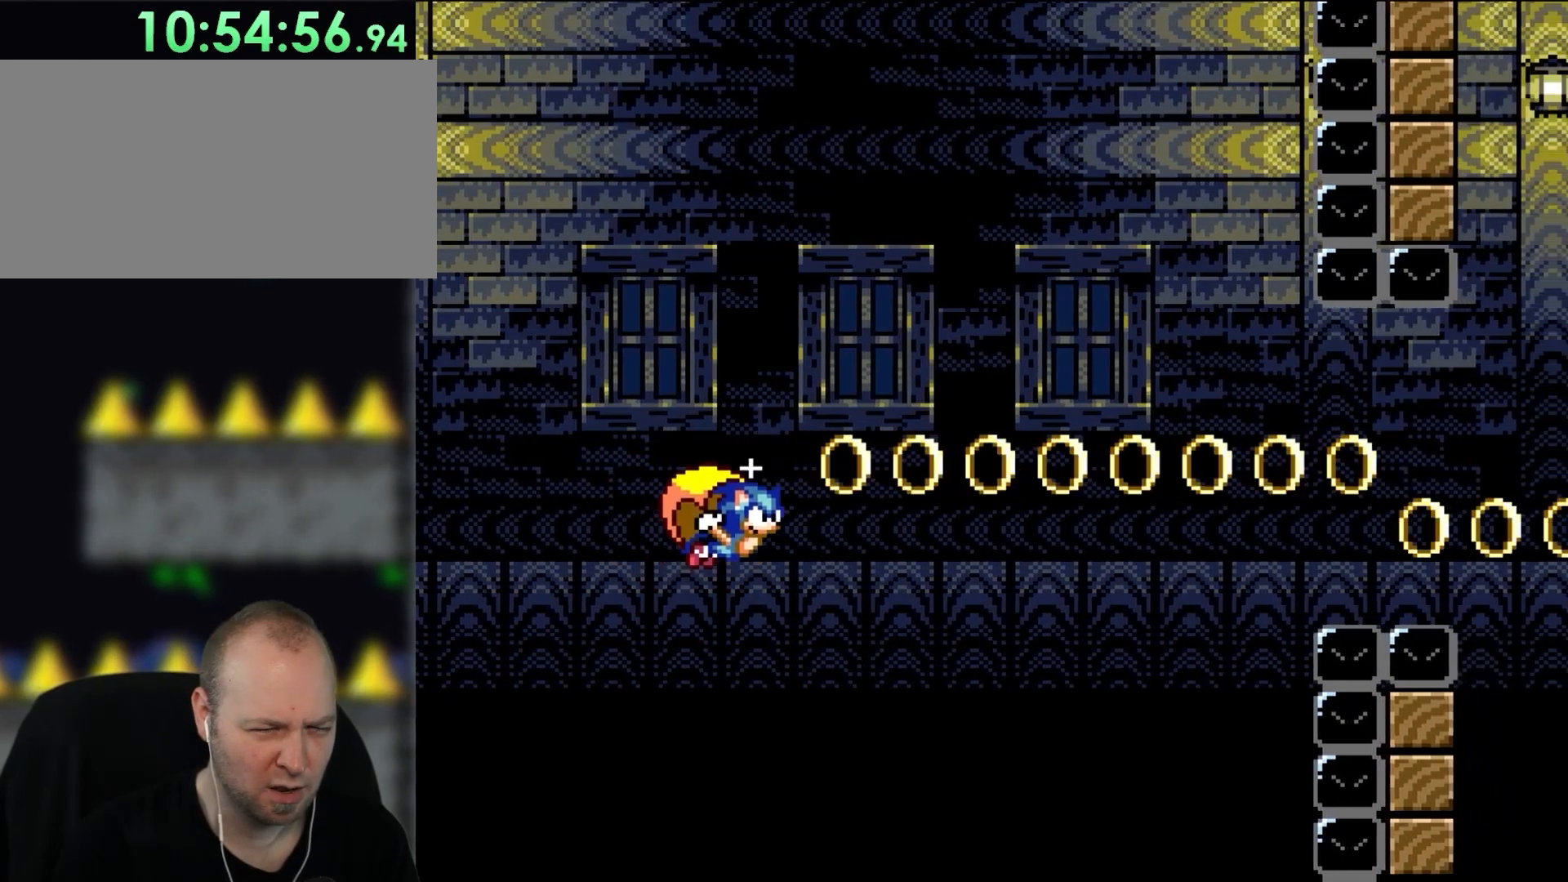
{"buttons": ["Y"], "events": []}
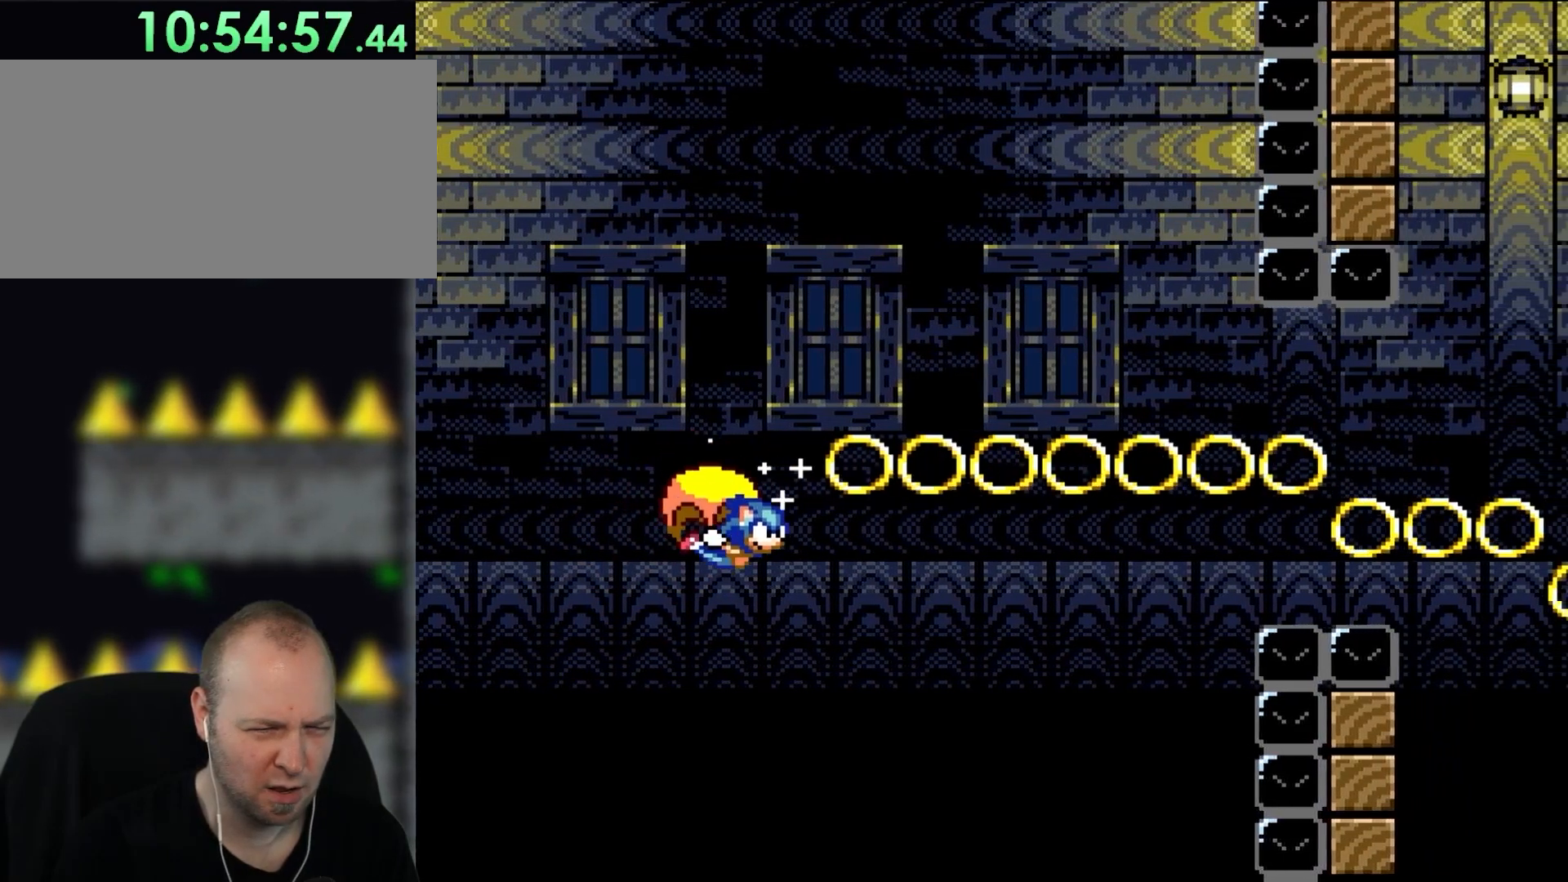
{"buttons": ["Y"], "events": [[100, "DPAD_LEFT", "down"], [467, "DPAD_LEFT", "up"]]}